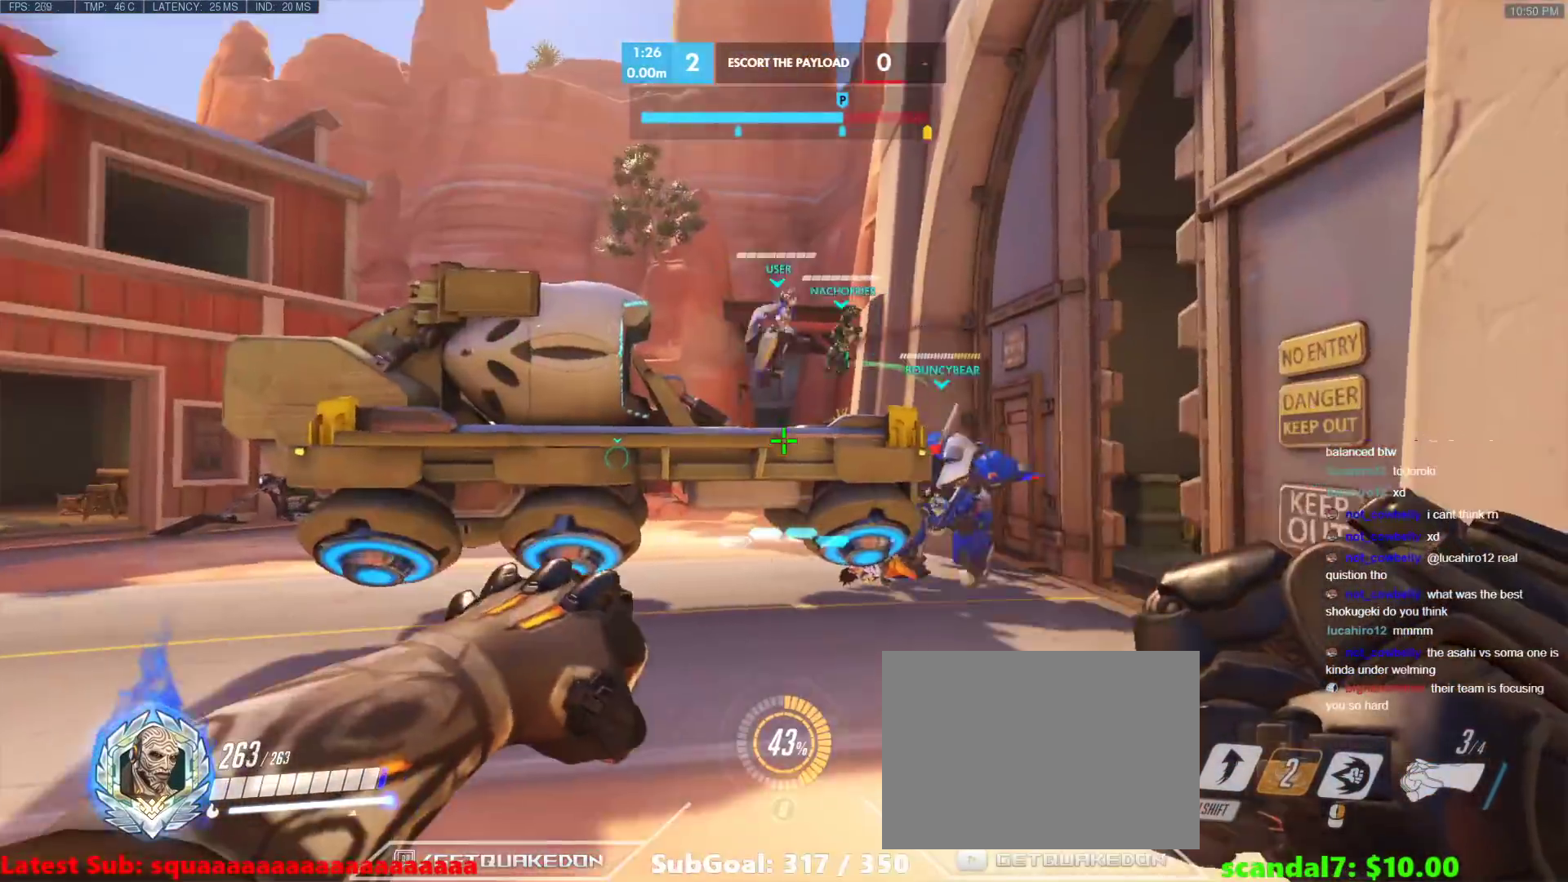
Gameplay with keyboard; each line is a JSON object with the keys held at the frame after it. "events" lists presses ("down") and releases ("up") of "1", "2", "3", "4", "5", "a", "alt", "b", "c", "caps_lock", "ctrl", "d", "e", "f", "g", "n", "q", "r", "s", "shift", "space", "t", "tab", "v", "w", "x" and "z" between this image and that frame as [ms after this image, input, new state], when the widget could be followed in between. No other keys are recorded. Mouse input is not recorded.
{"keys": ["space"], "events": [[217, "space", "down"]]}
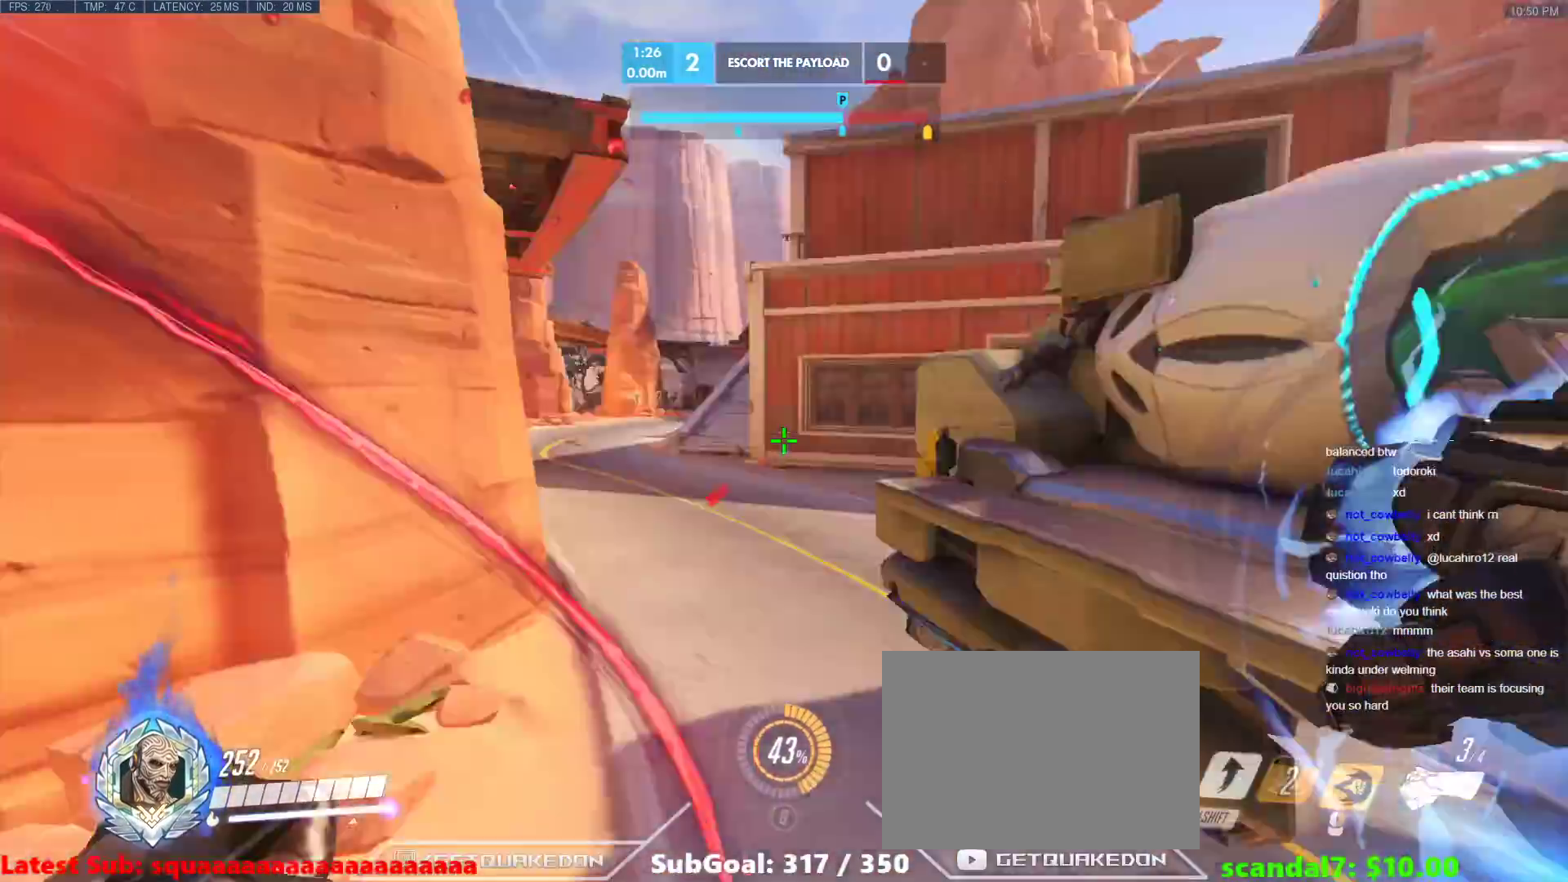
{"keys": ["w"], "events": [[133, "space", "up"], [133, "w", "down"]]}
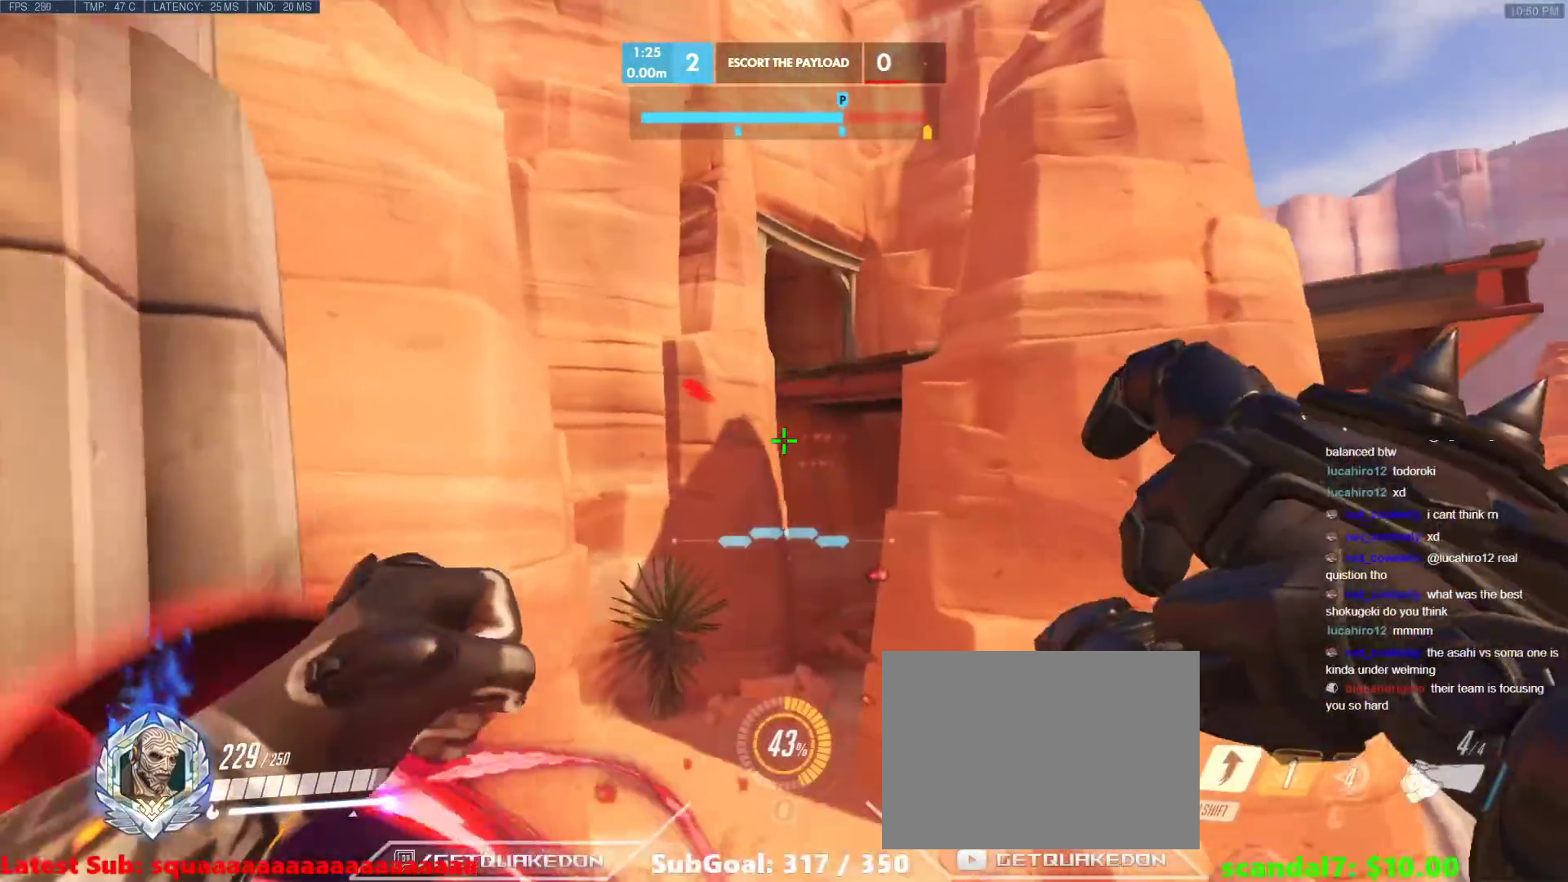
{"keys": ["w"], "events": [[17, "d", "down"], [350, "d", "up"]]}
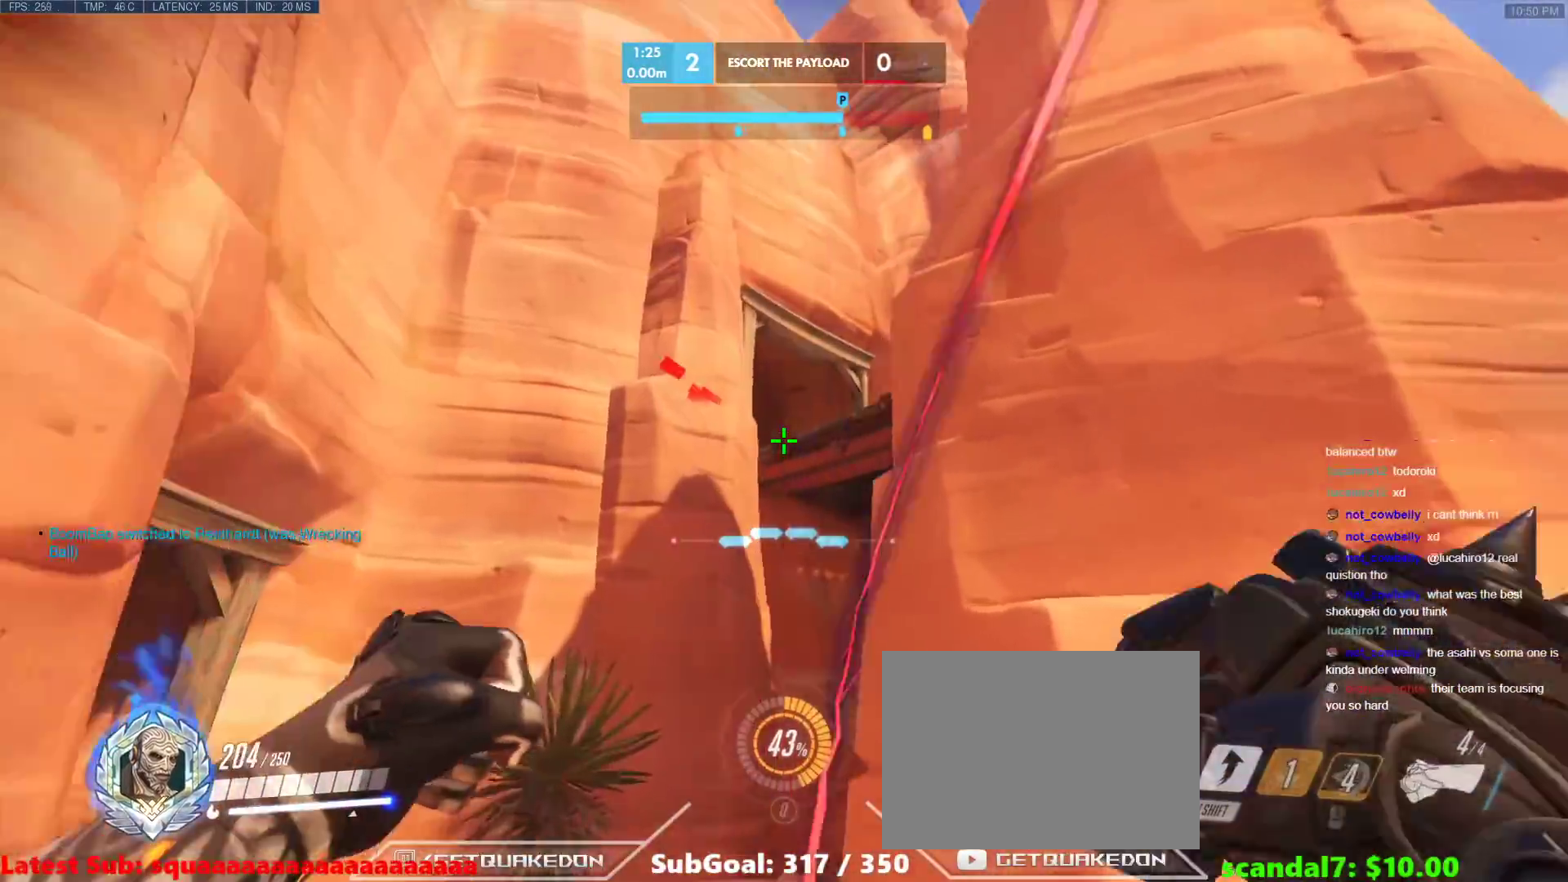
{"keys": [], "events": [[33, "space", "down"], [83, "shift", "down"], [133, "space", "up"], [217, "shift", "up"], [367, "w", "up"]]}
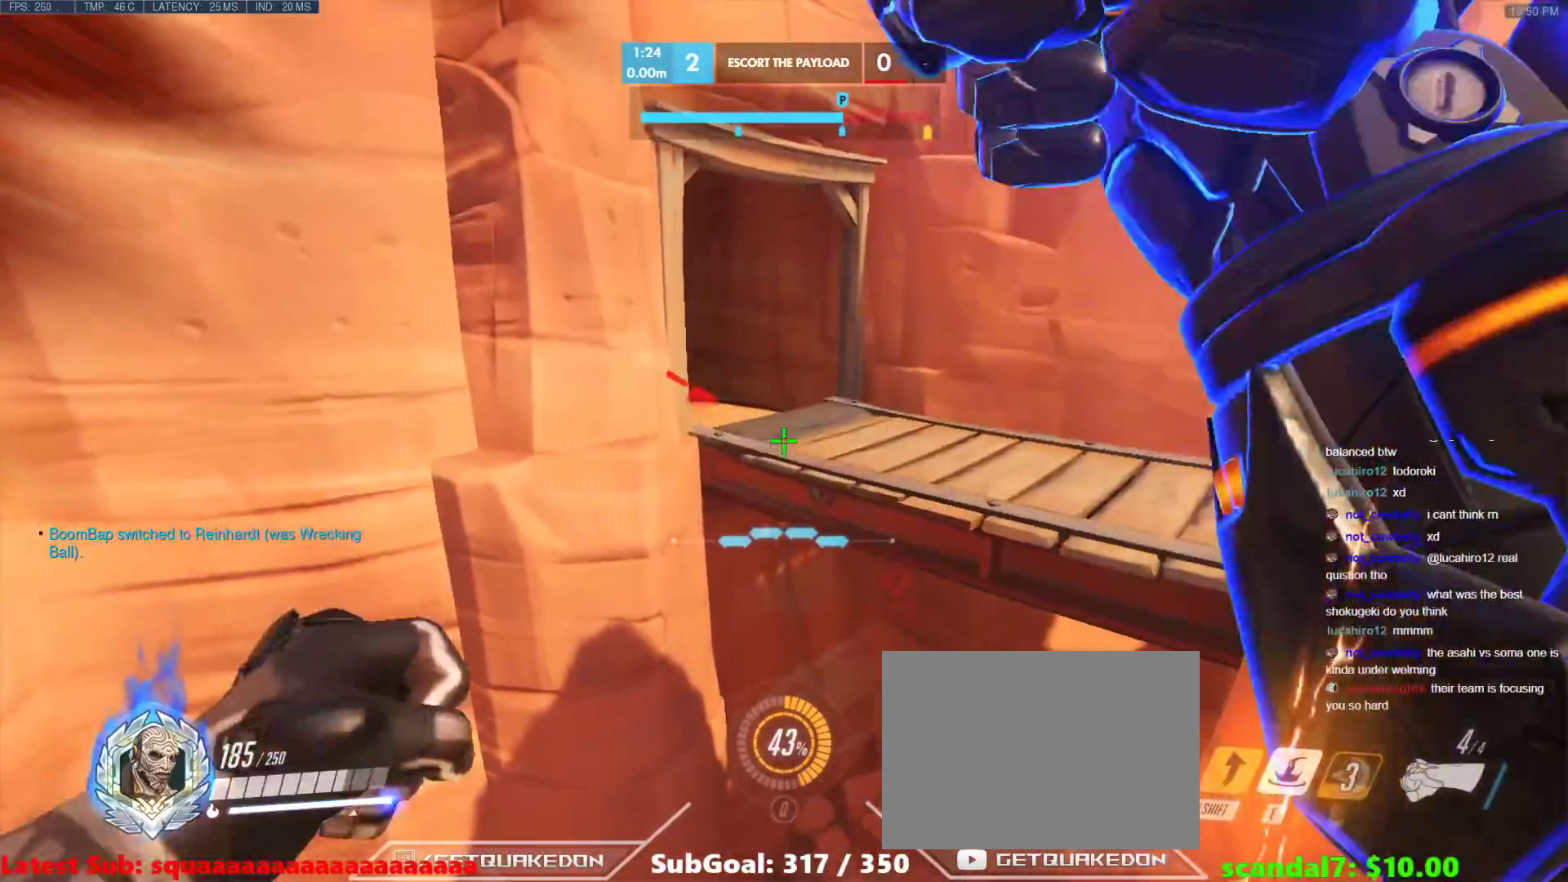
{"keys": ["a", "s"], "events": [[150, "e", "down"], [333, "e", "up"], [417, "a", "down"], [417, "s", "down"]]}
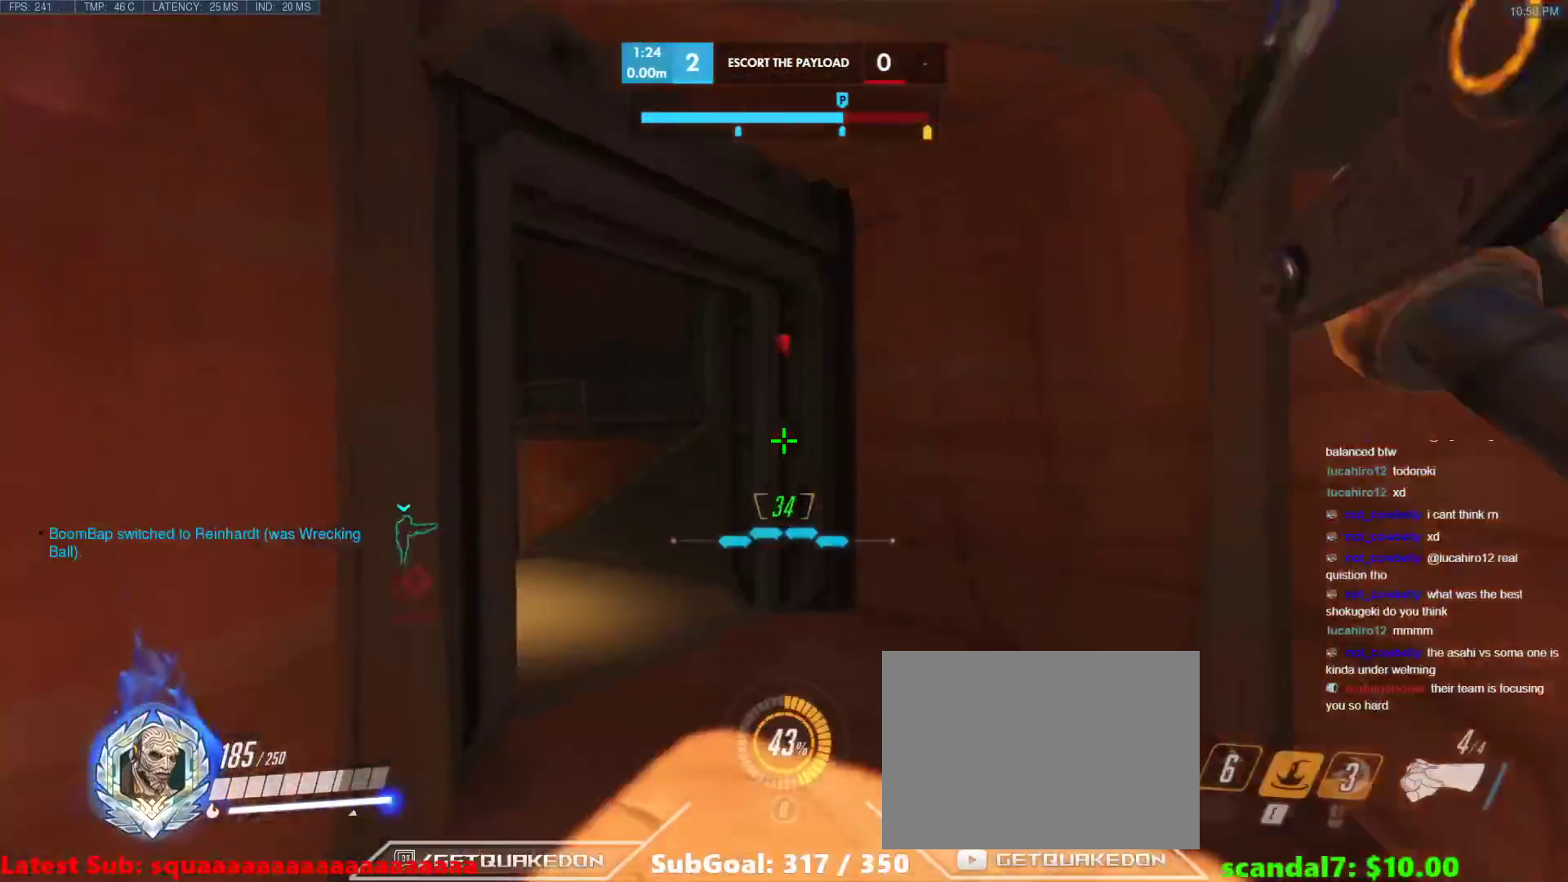
{"keys": ["w"], "events": [[250, "space", "down"], [300, "s", "up"], [350, "space", "up"], [483, "a", "up"], [483, "w", "down"]]}
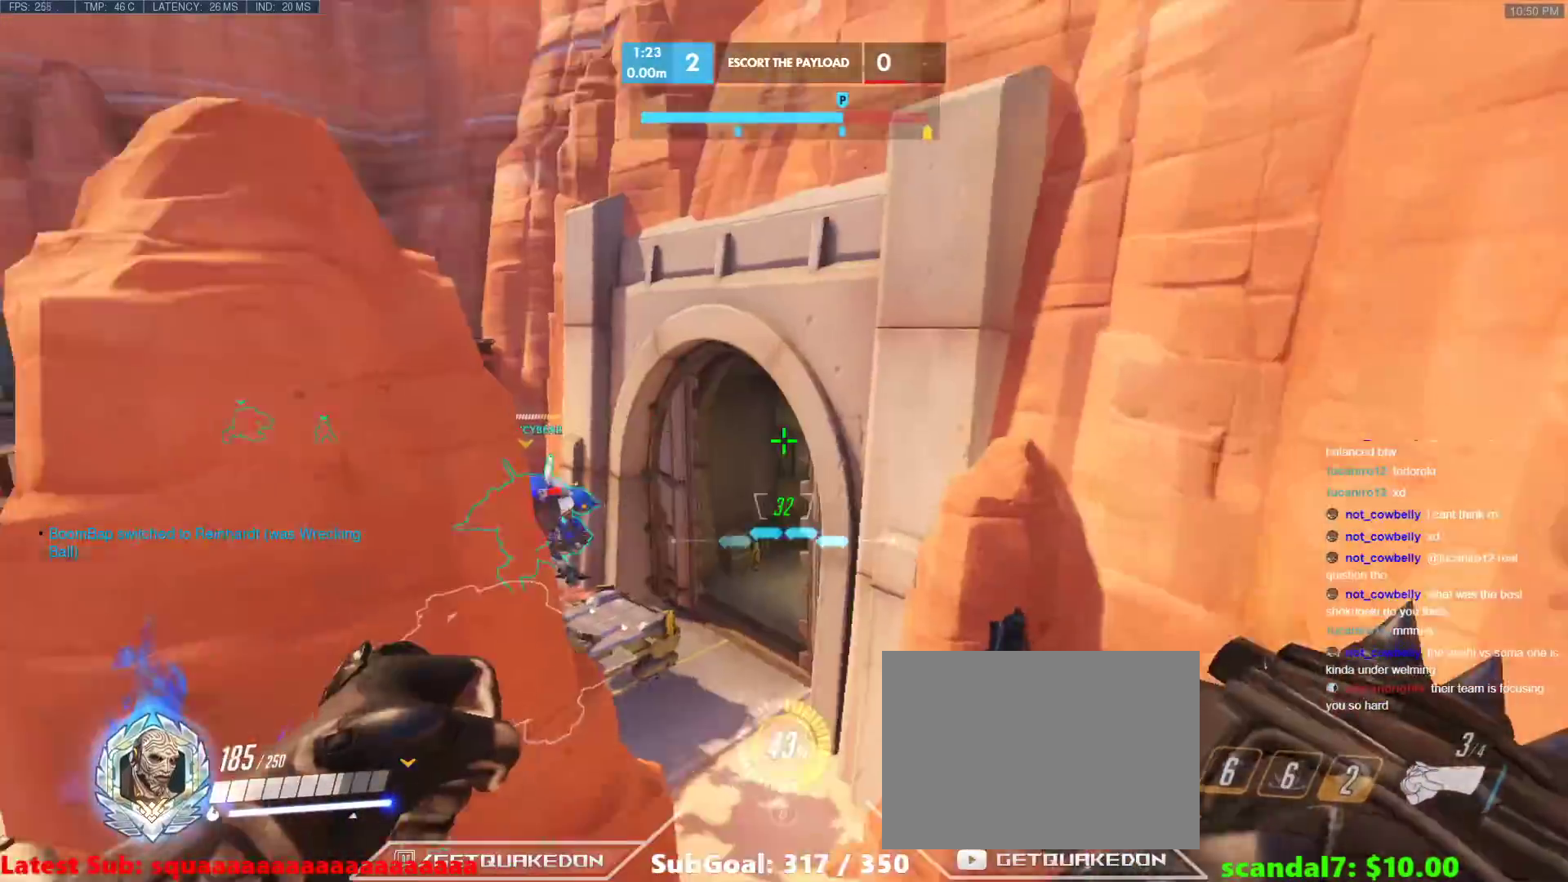
{"keys": ["w"], "events": []}
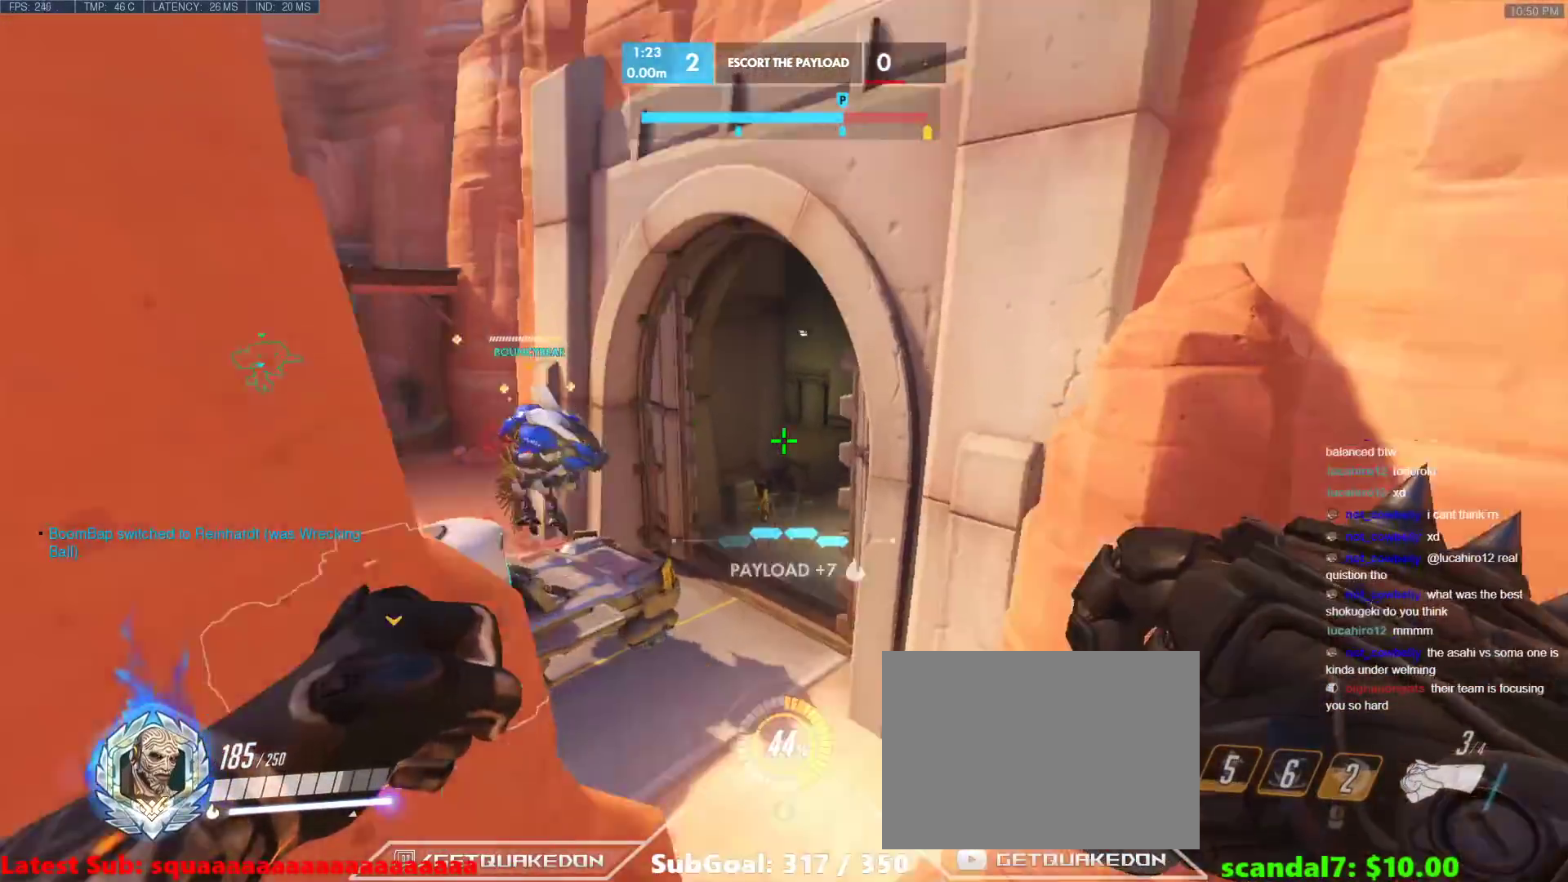
{"keys": ["t", "w"], "events": [[417, "t", "down"]]}
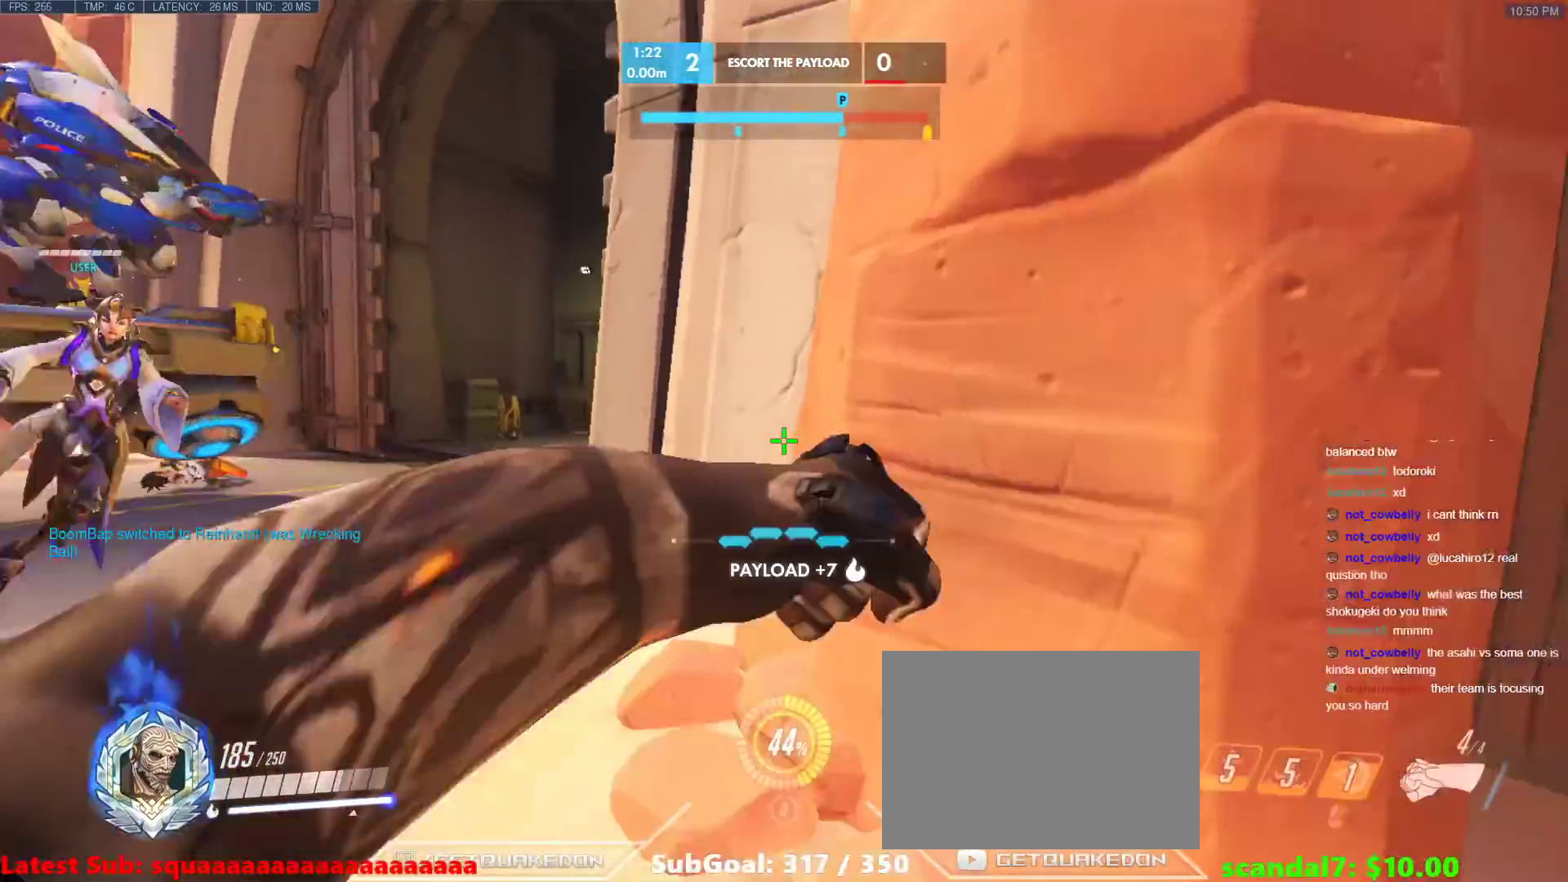
{"keys": ["tab", "w"], "events": [[17, "t", "up"], [117, "tab", "down"], [150, "space", "down"], [300, "r", "down"], [300, "space", "up"], [383, "r", "up"]]}
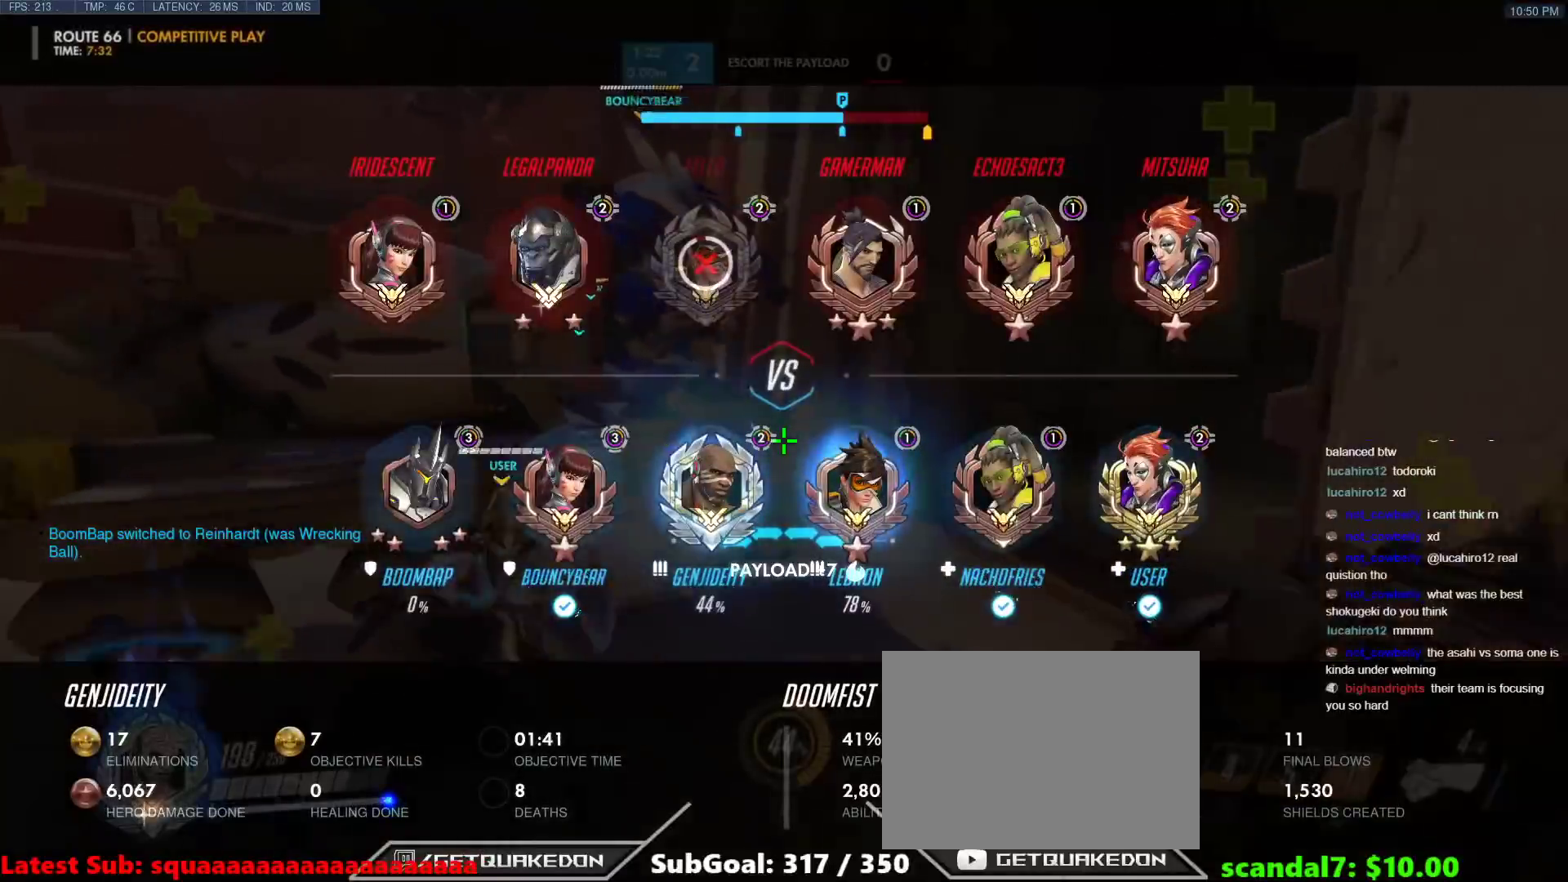
{"keys": ["g", "tab", "w"], "events": [[400, "space", "down"], [500, "g", "down"], [500, "space", "up"]]}
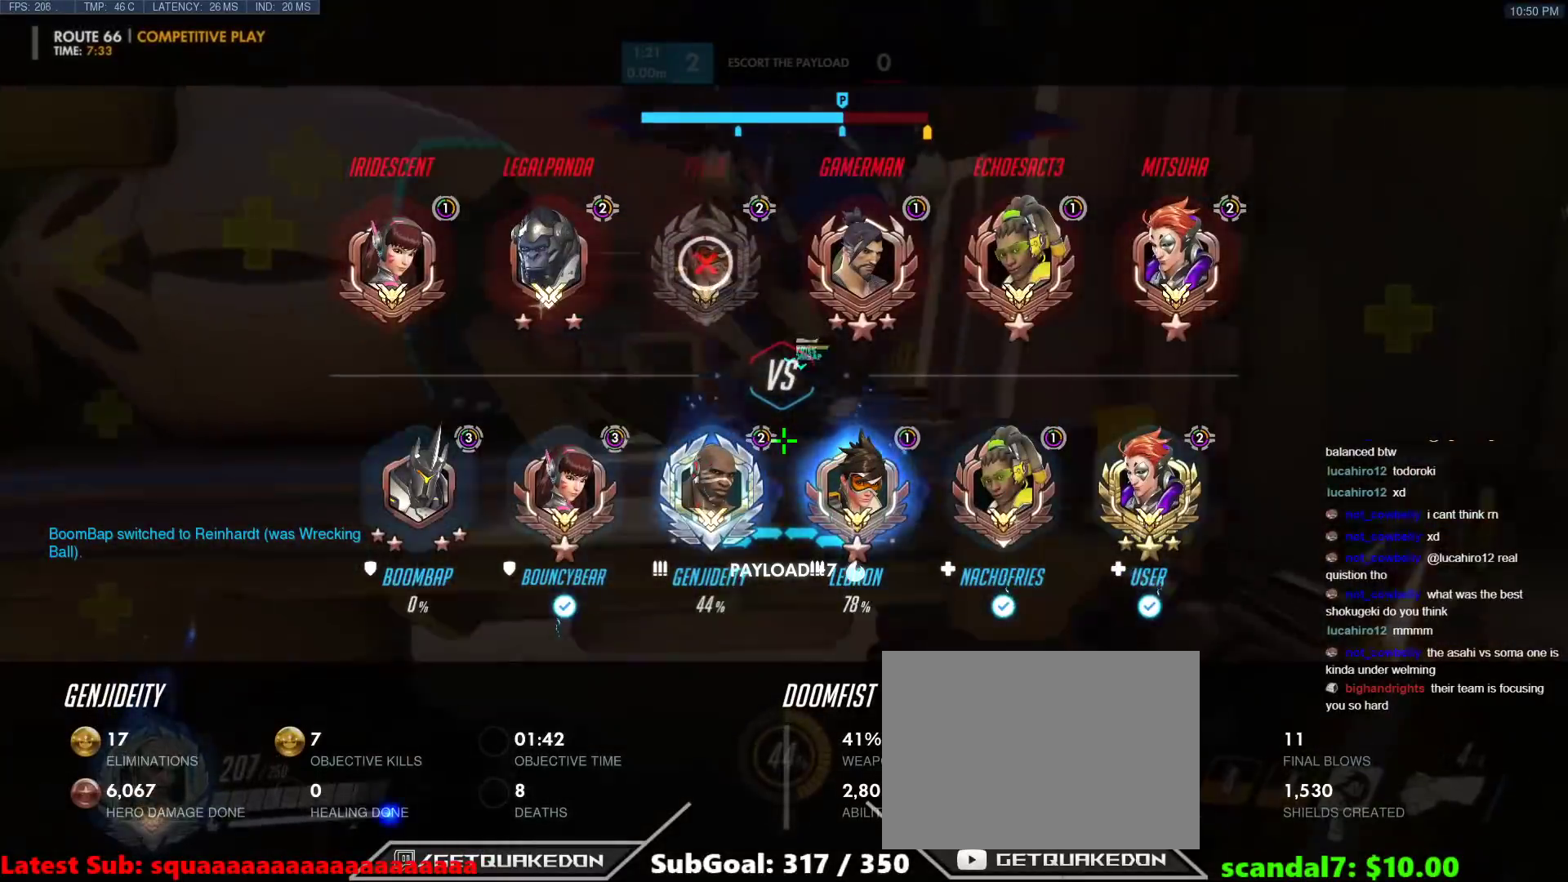
{"keys": ["tab", "w"], "events": [[100, "g", "up"], [417, "space", "down"], [467, "space", "up"]]}
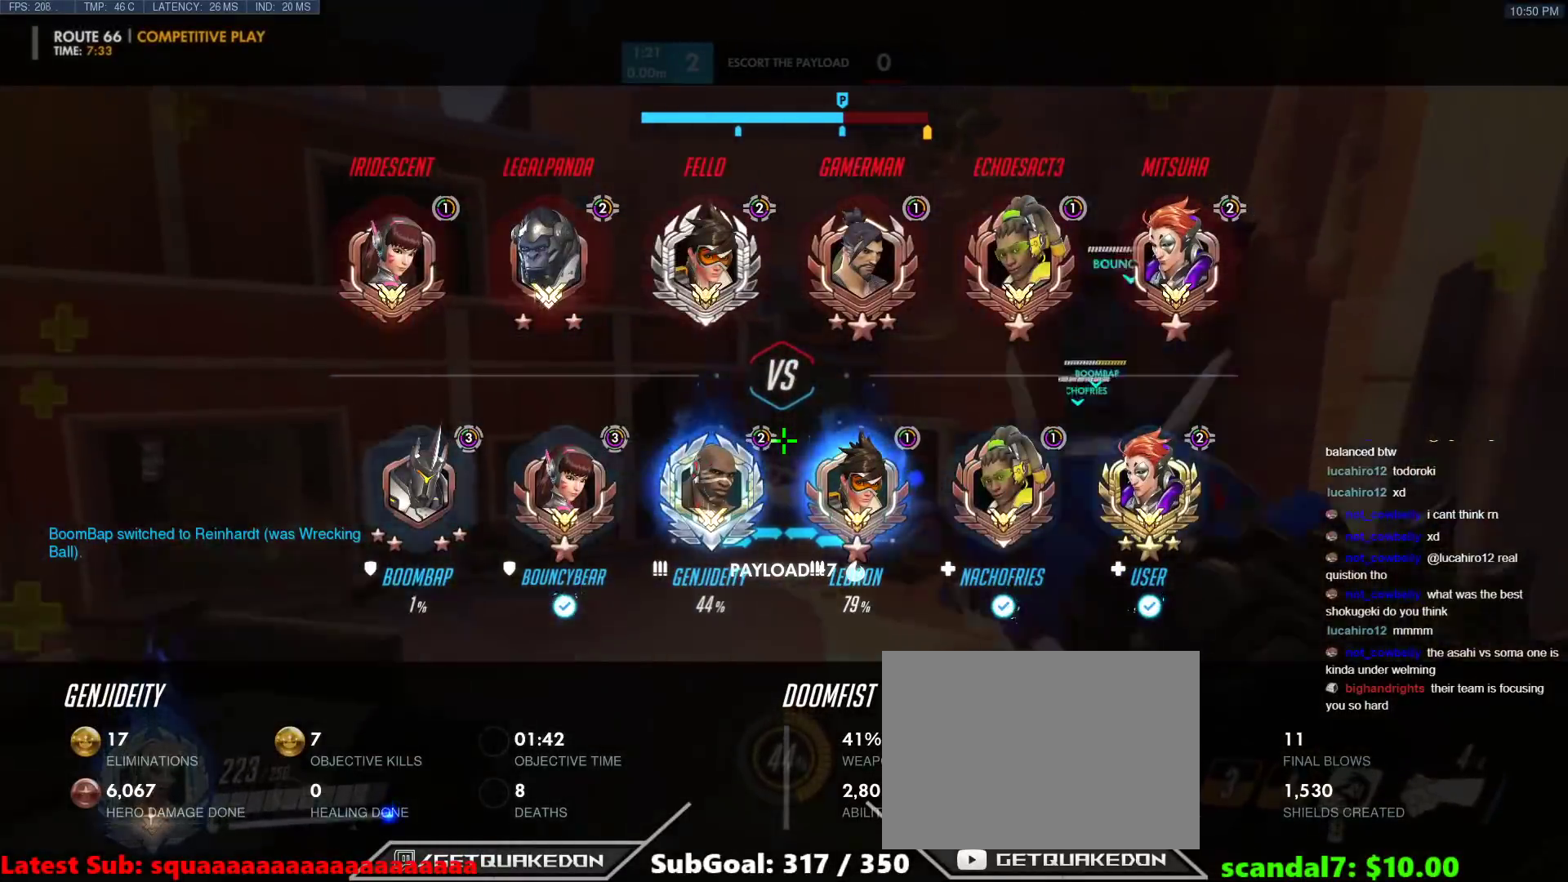
{"keys": ["w"], "events": [[67, "b", "down"], [200, "b", "up"], [350, "tab", "up"]]}
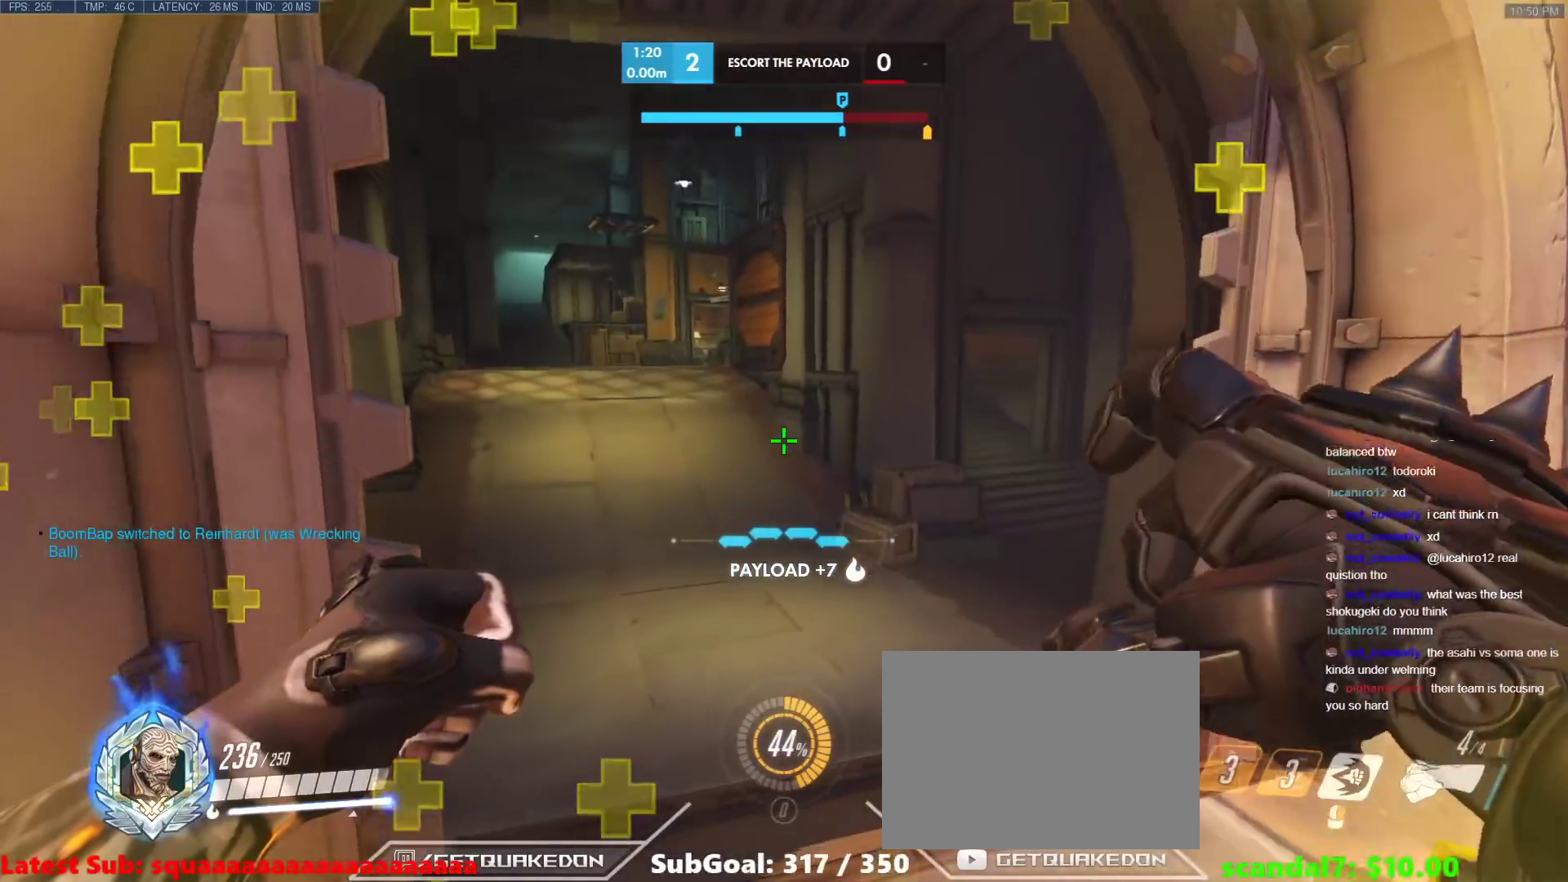
{"keys": ["w"], "events": [[417, "v", "down"], [500, "v", "up"]]}
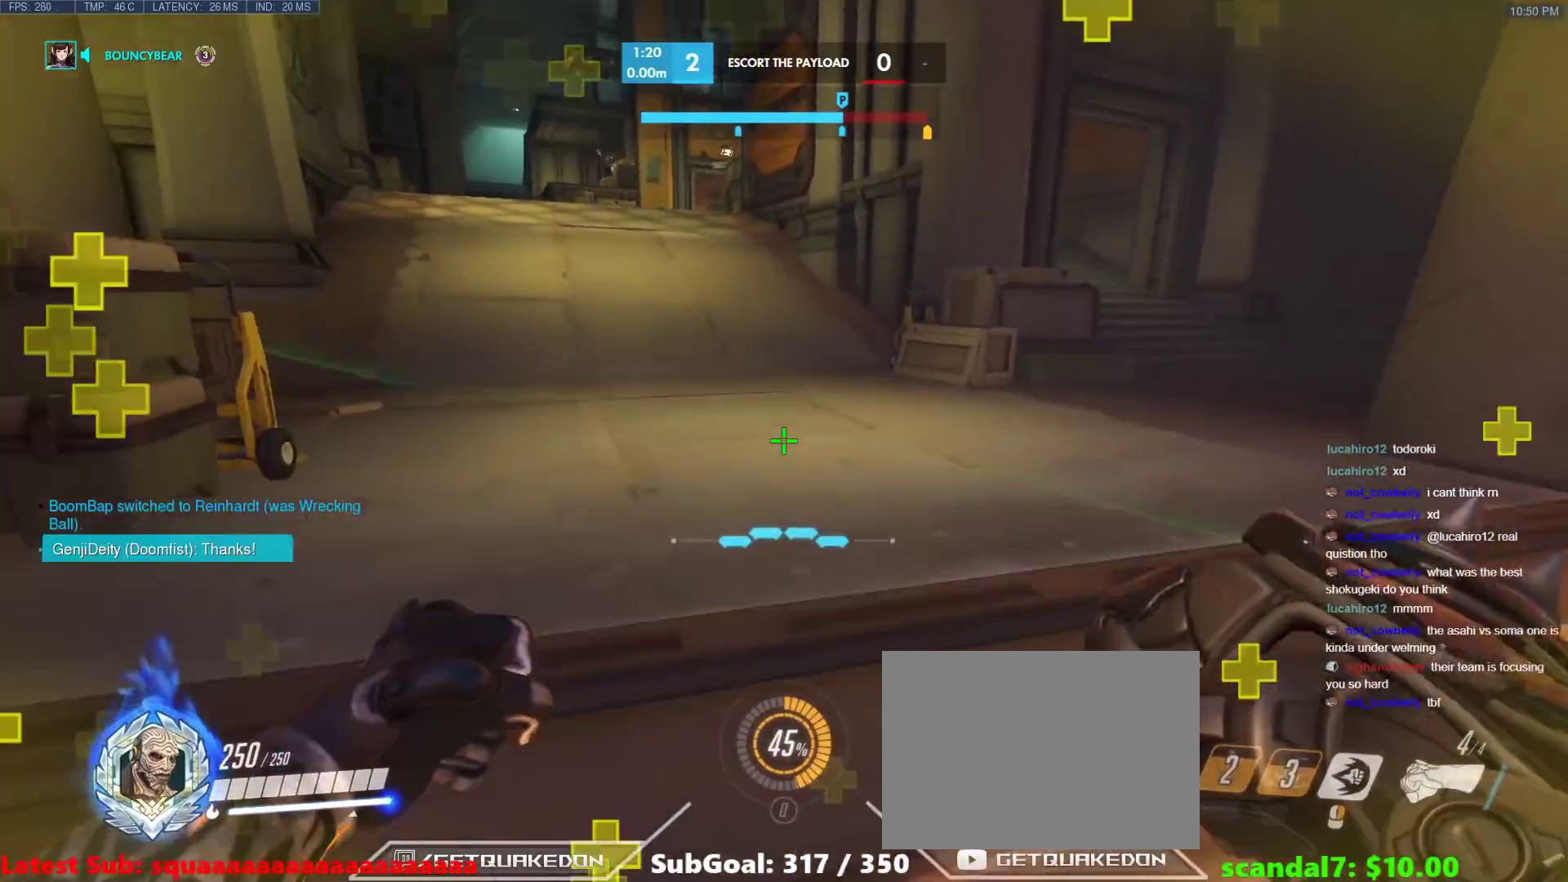
{"keys": ["w"], "events": [[183, "space", "down"], [283, "space", "up"]]}
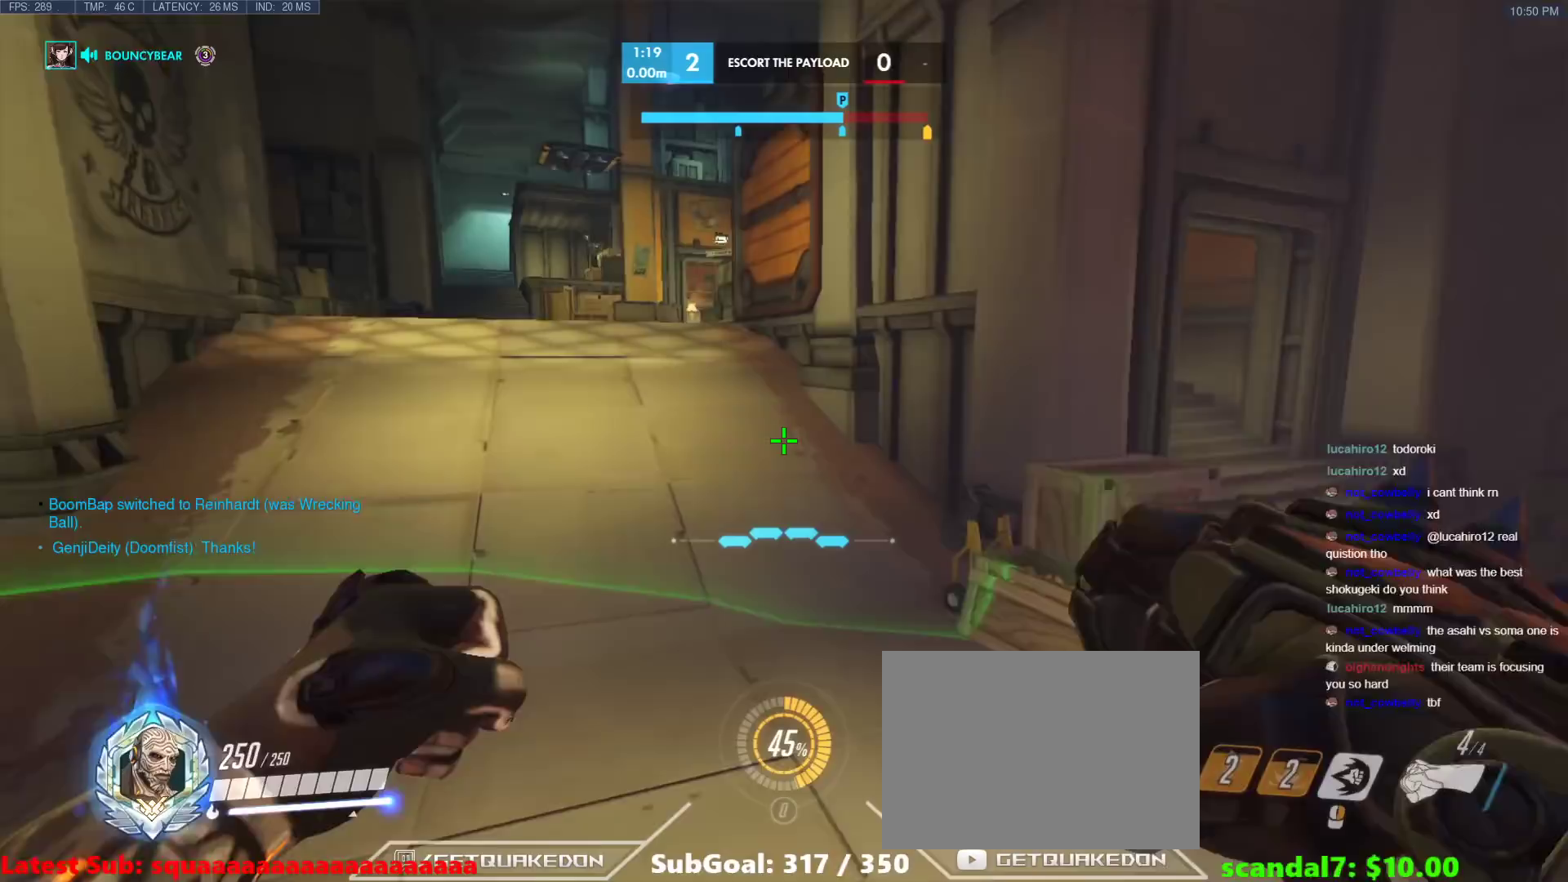
{"keys": ["w"], "events": []}
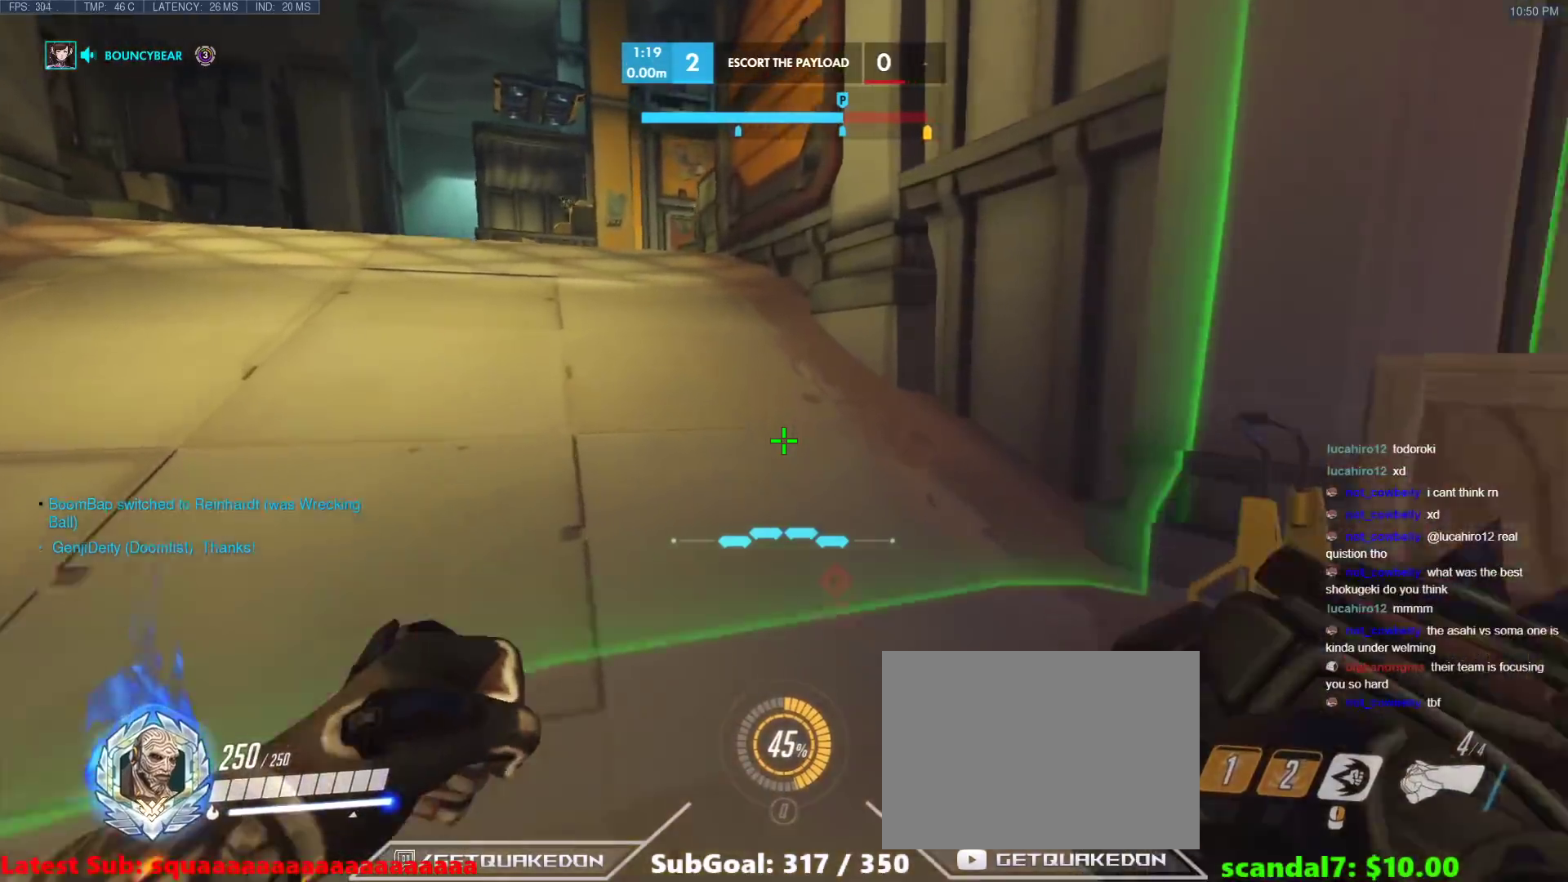
{"keys": ["w"], "events": [[83, "space", "down"], [167, "space", "up"], [167, "t", "down"], [317, "t", "up"]]}
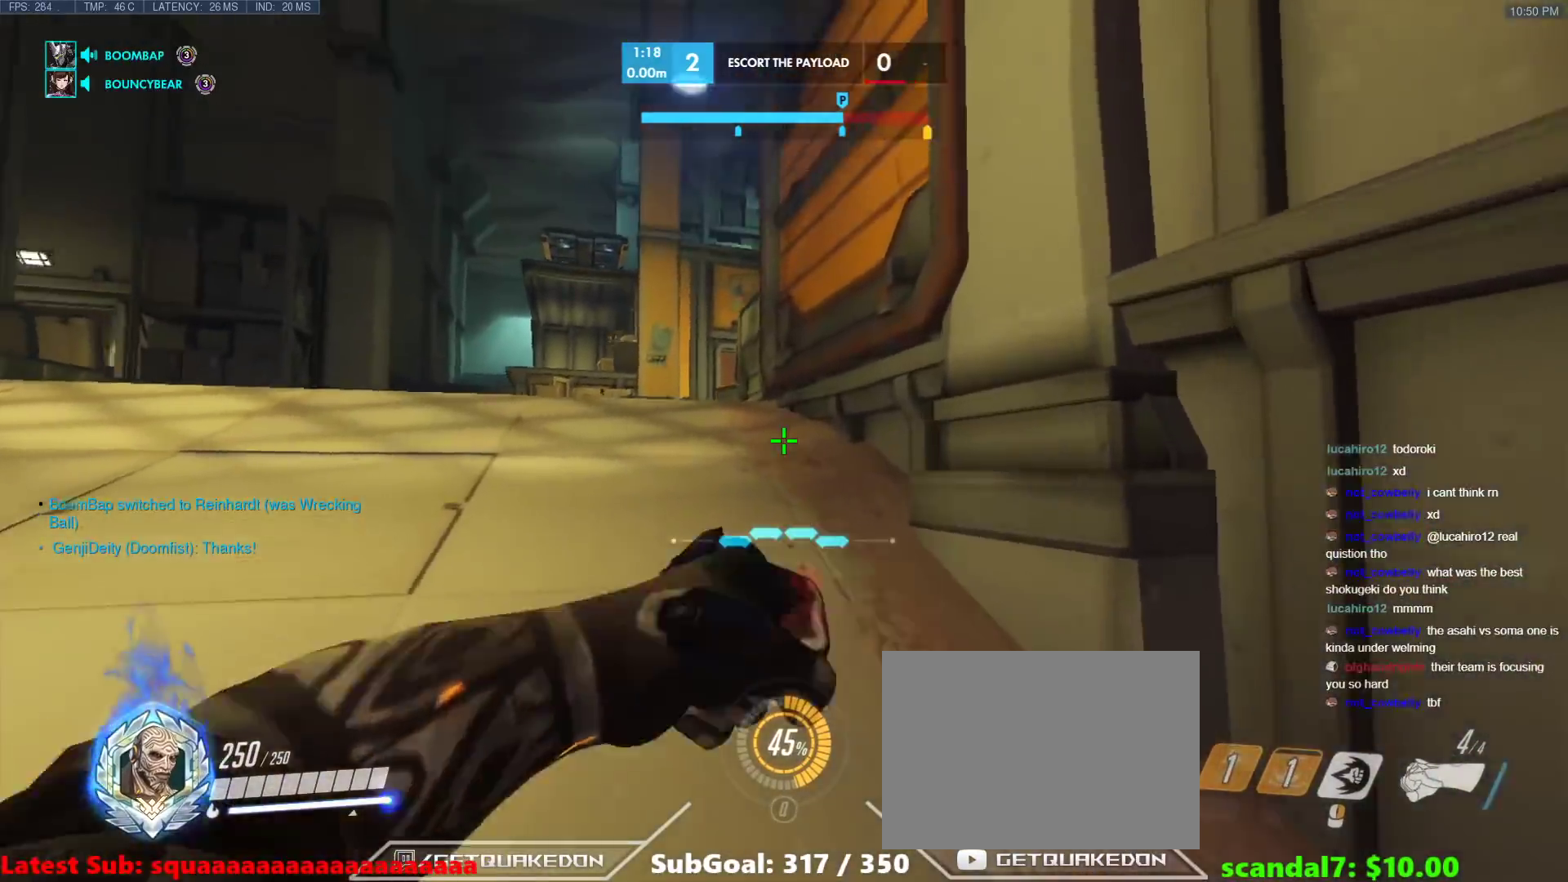
{"keys": ["w"], "events": []}
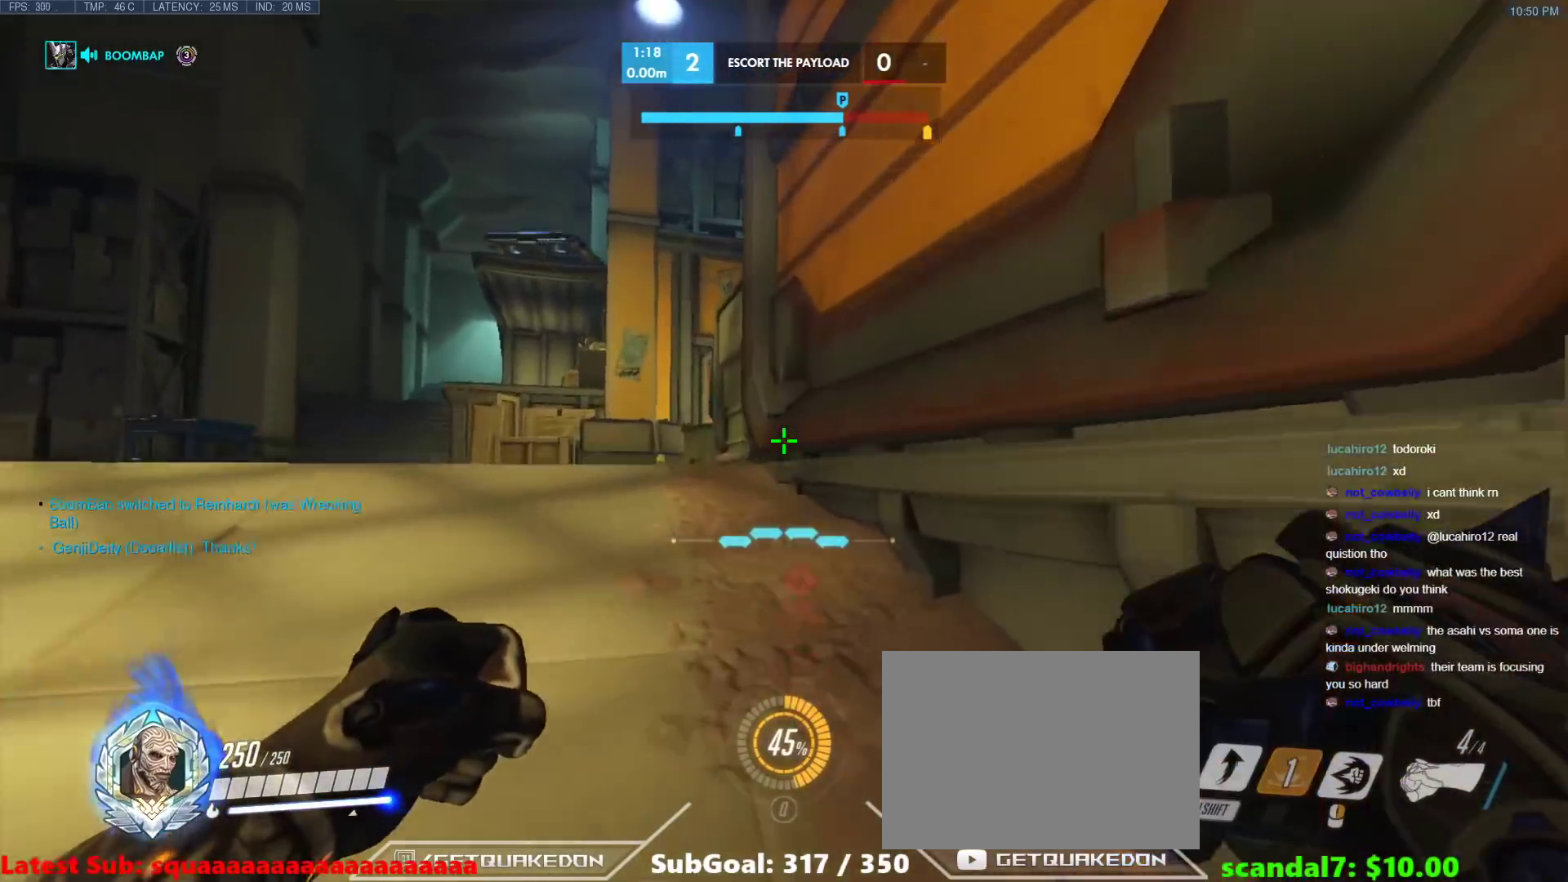
{"keys": ["a", "w"], "events": [[117, "a", "down"], [300, "t", "down"], [400, "t", "up"]]}
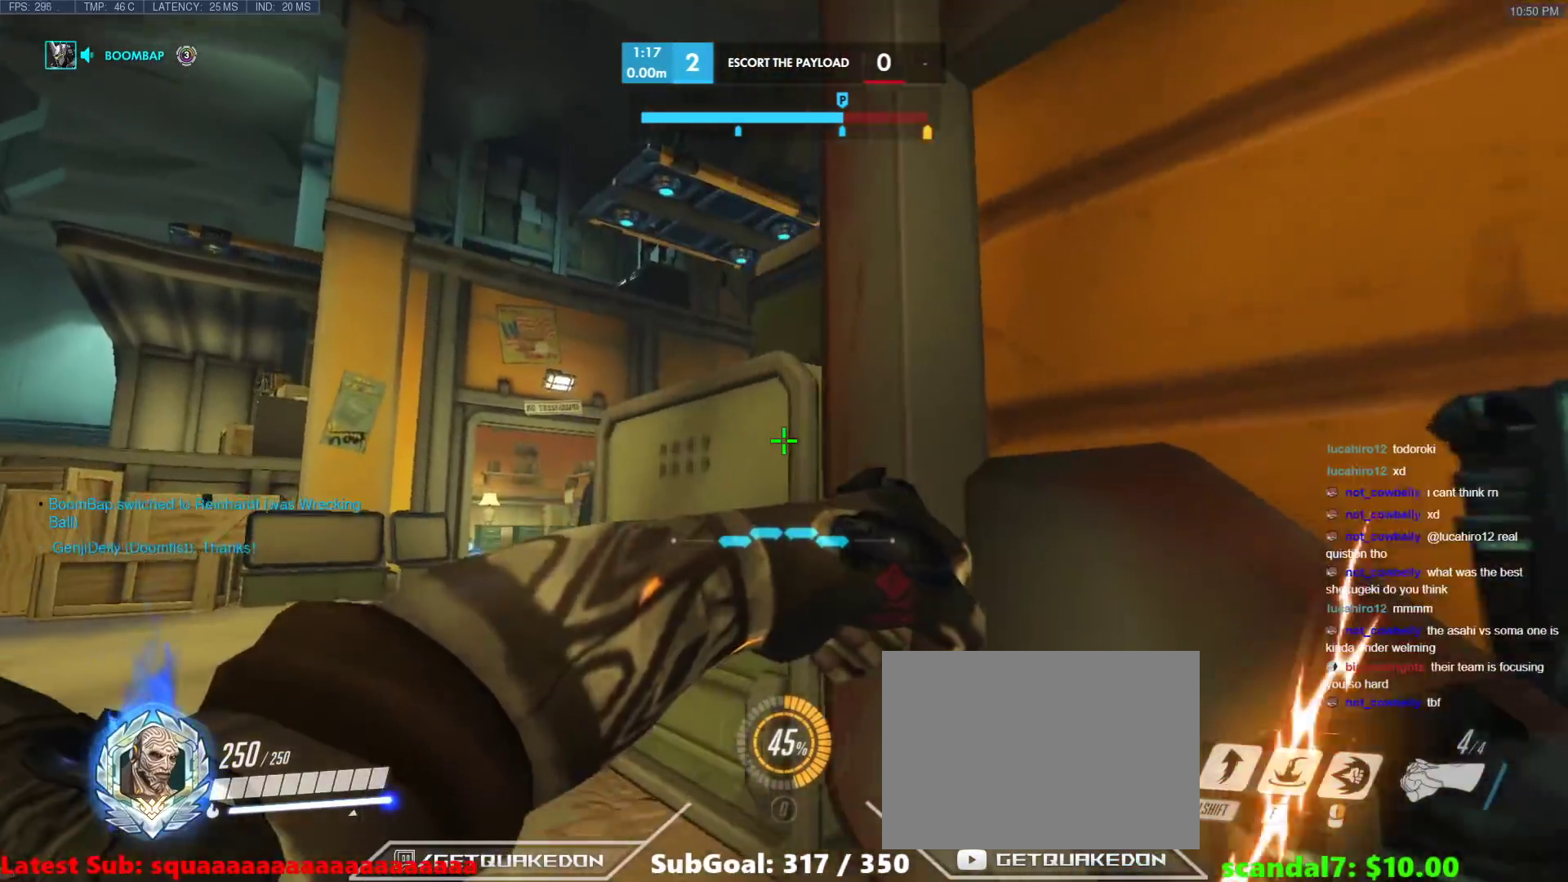
{"keys": ["a"], "events": [[33, "space", "down"], [133, "space", "up"], [500, "w", "up"]]}
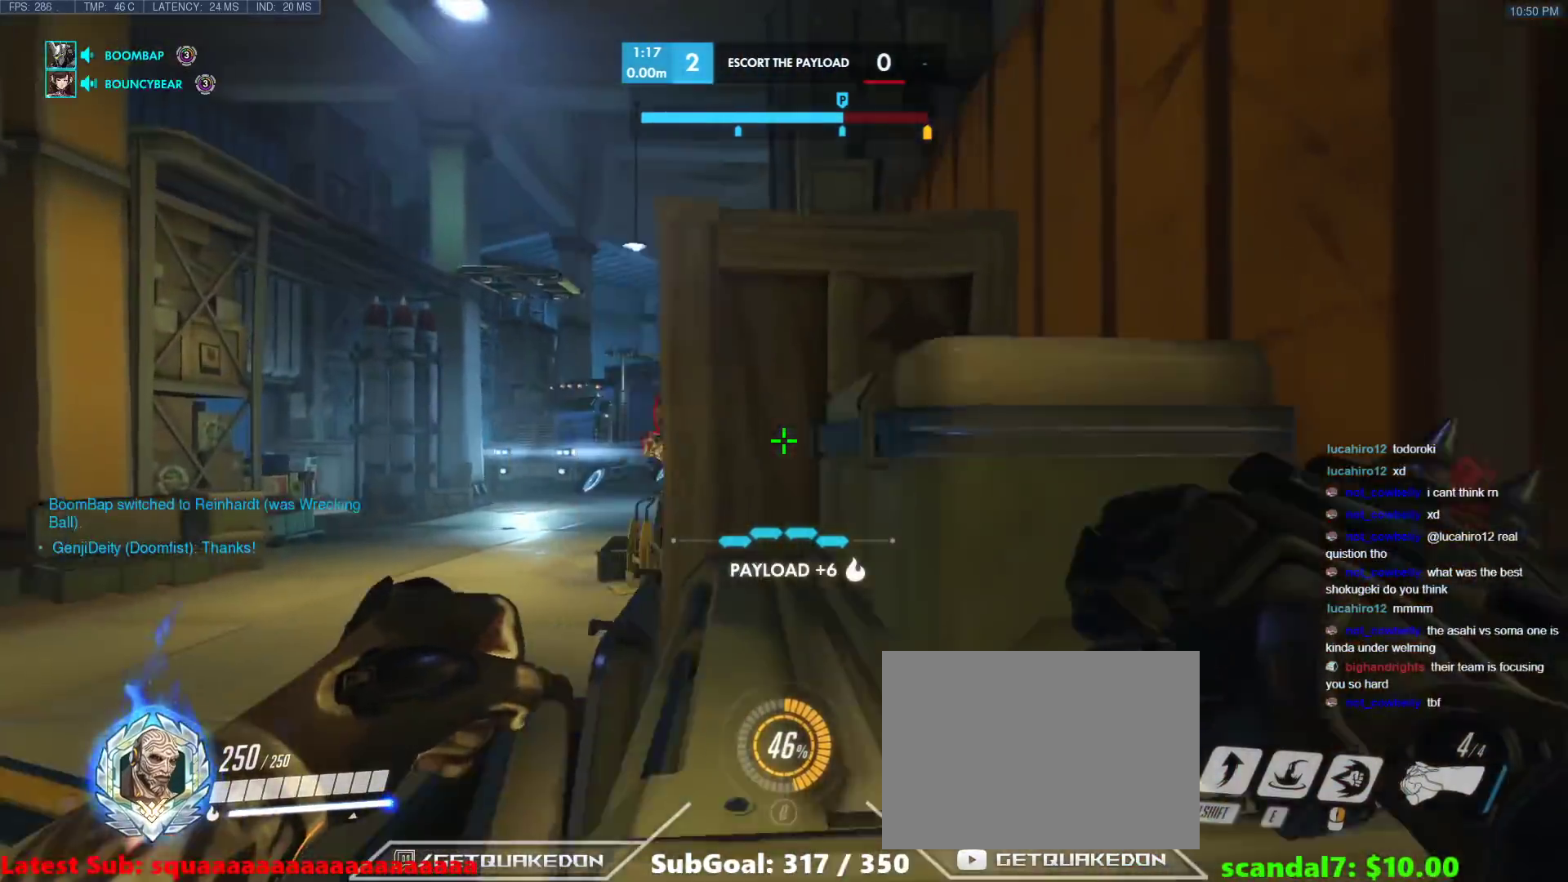
{"keys": ["d", "space"], "events": [[150, "a", "up"], [417, "space", "down"], [467, "d", "down"]]}
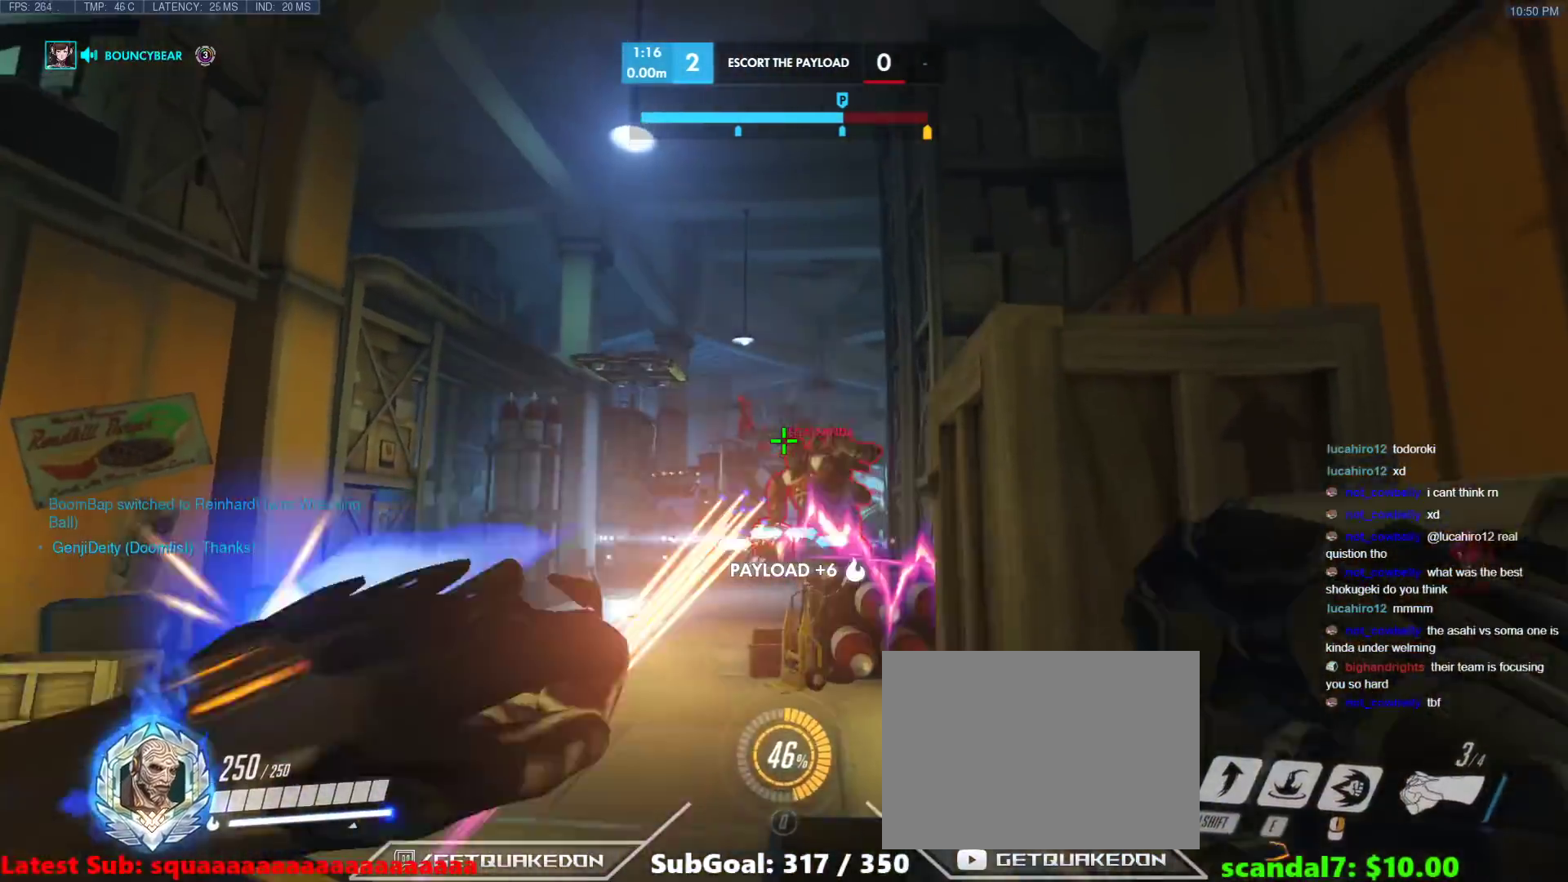
{"keys": ["space", "w"], "events": [[17, "space", "up"], [350, "w", "down"], [400, "space", "down"], [433, "d", "up"]]}
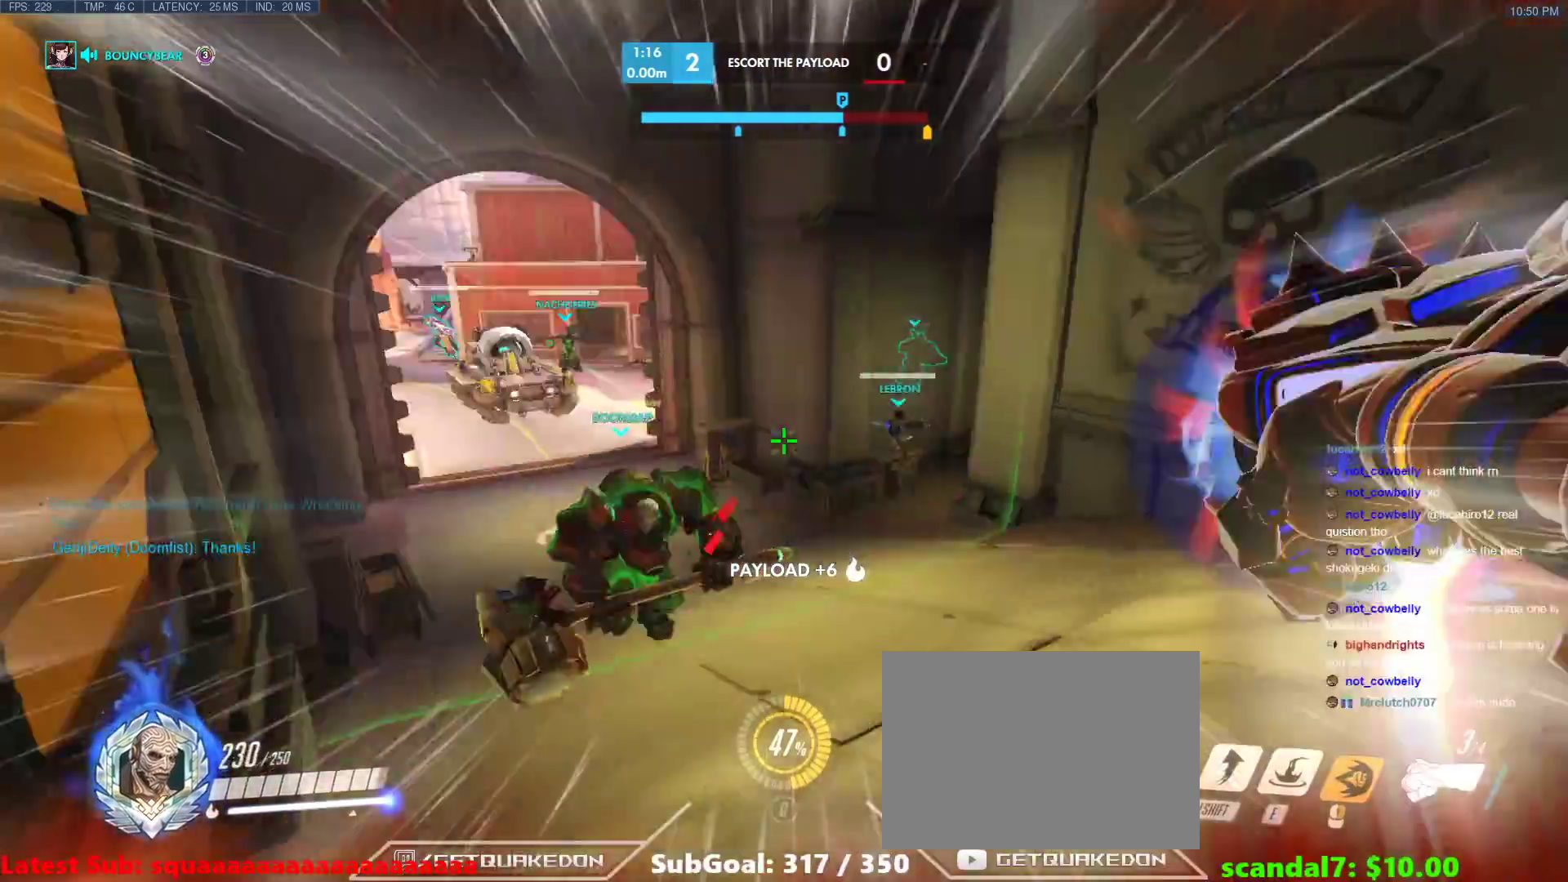
{"keys": ["w"], "events": [[167, "space", "up"]]}
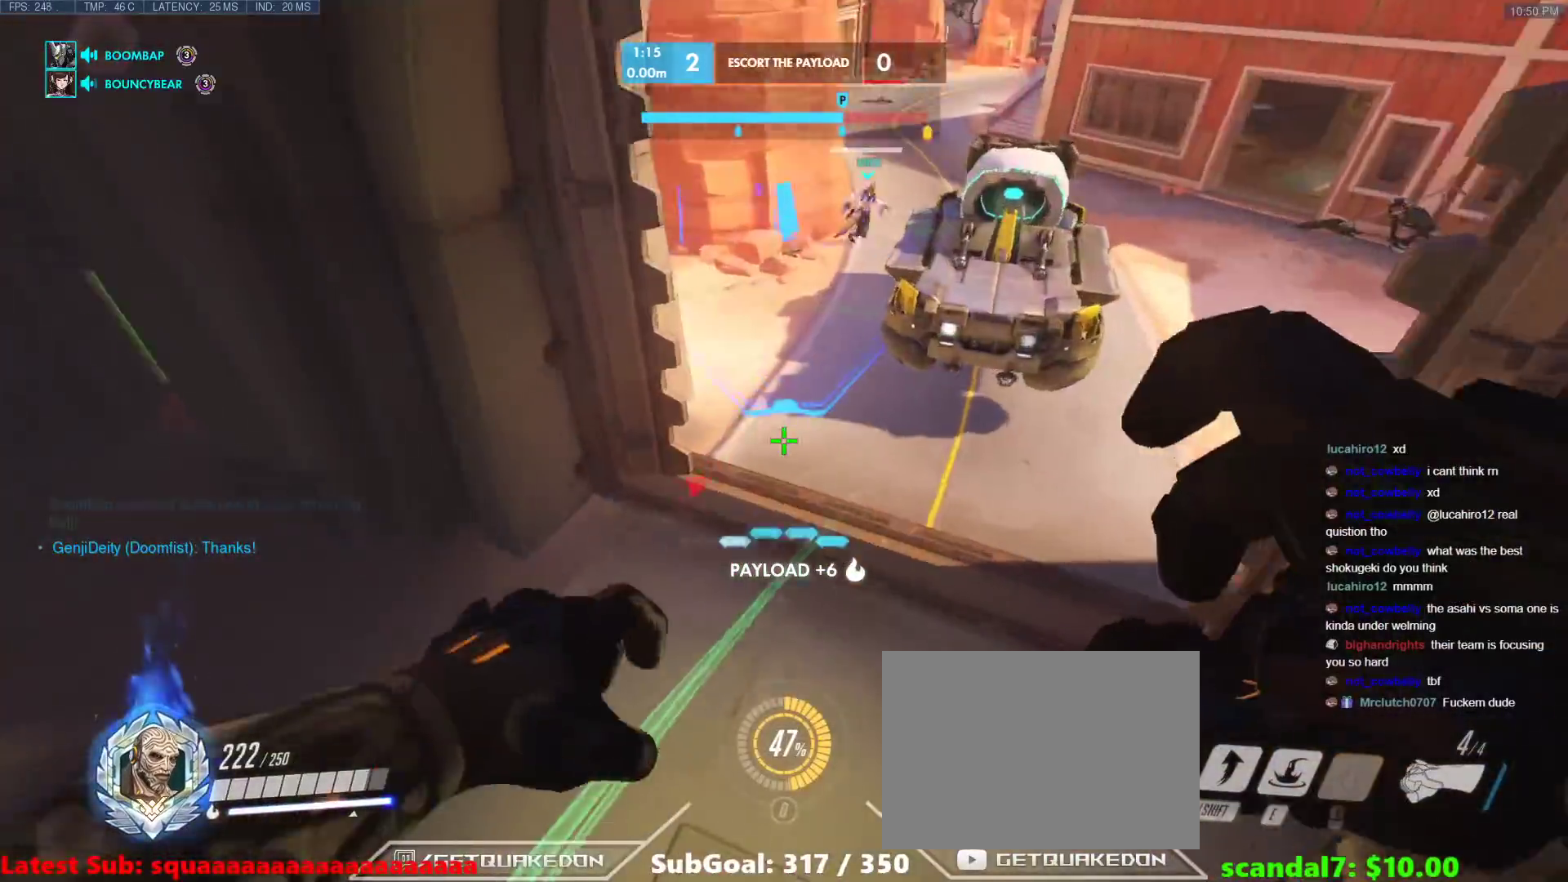
{"keys": ["w"], "events": []}
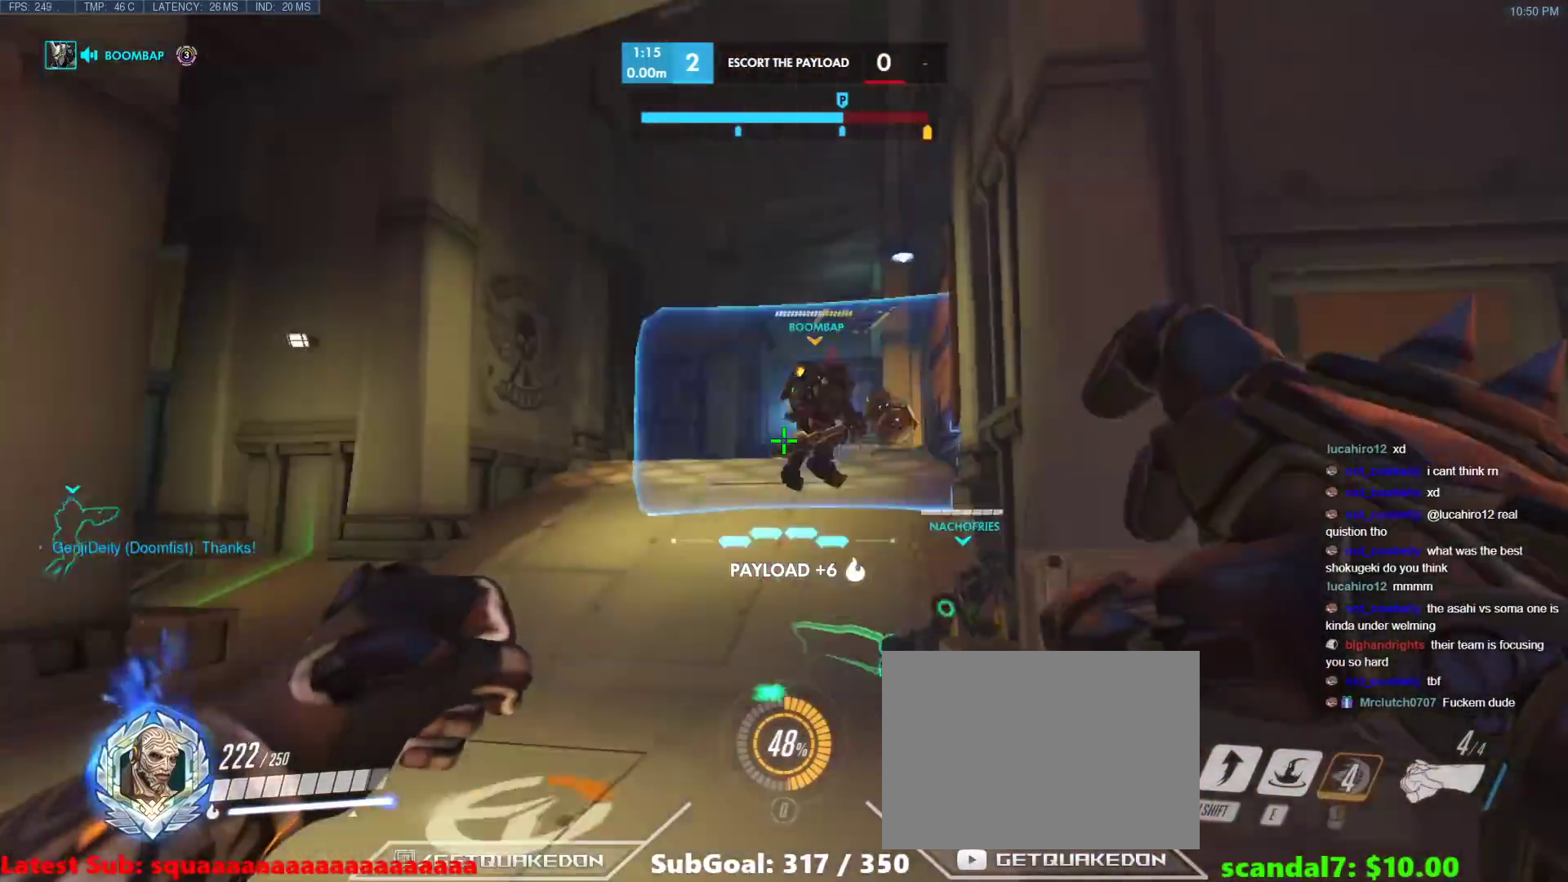
{"keys": [], "events": [[200, "space", "down"], [300, "space", "up"], [483, "w", "up"]]}
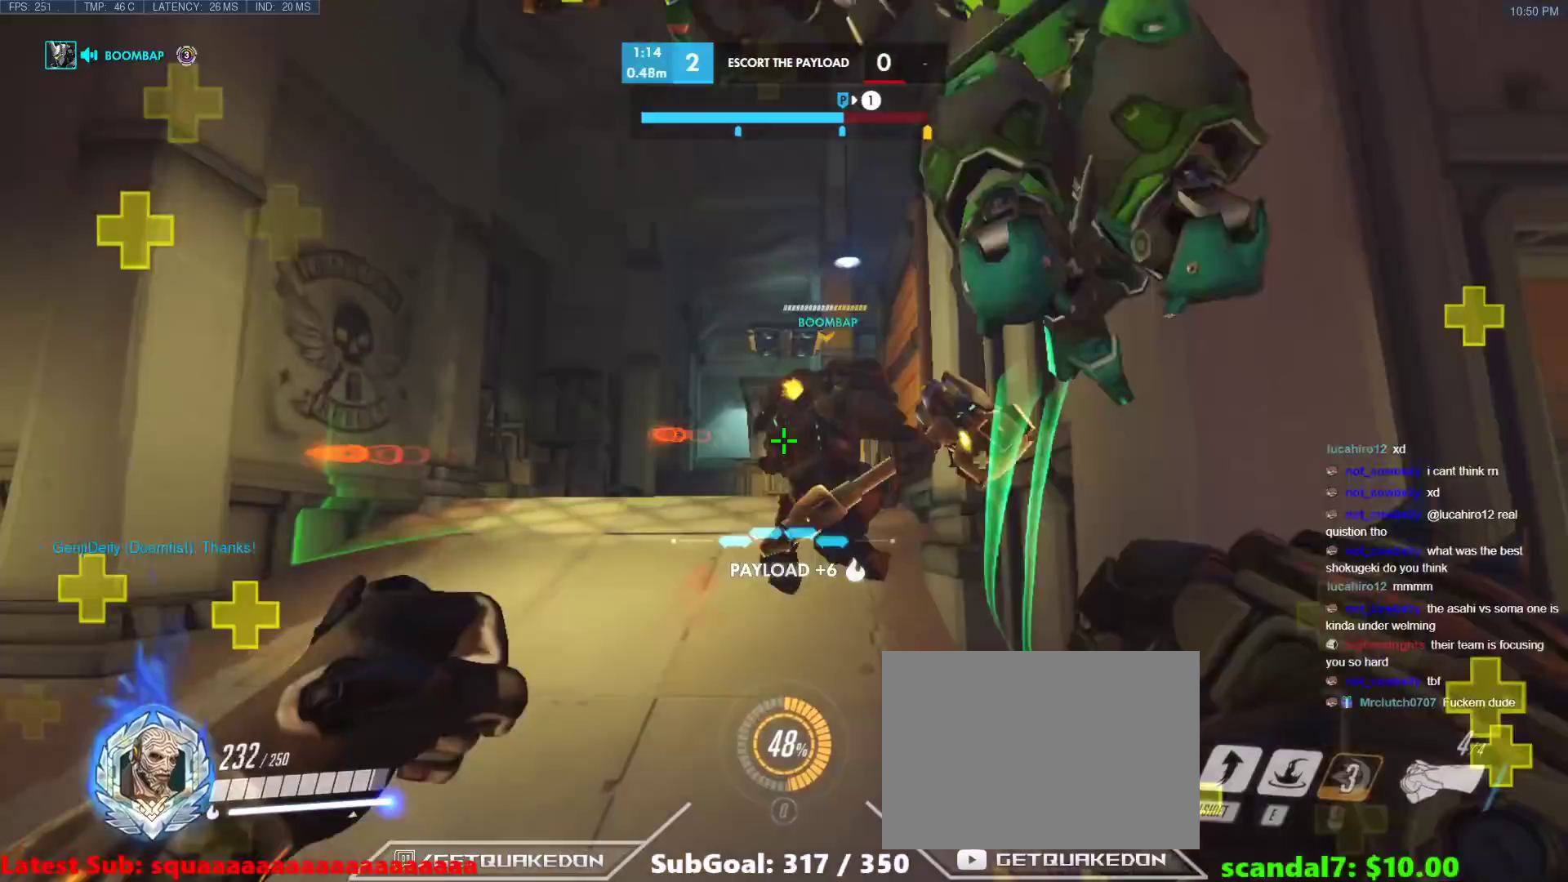
{"keys": ["s", "space"], "events": [[83, "s", "down"], [500, "space", "down"]]}
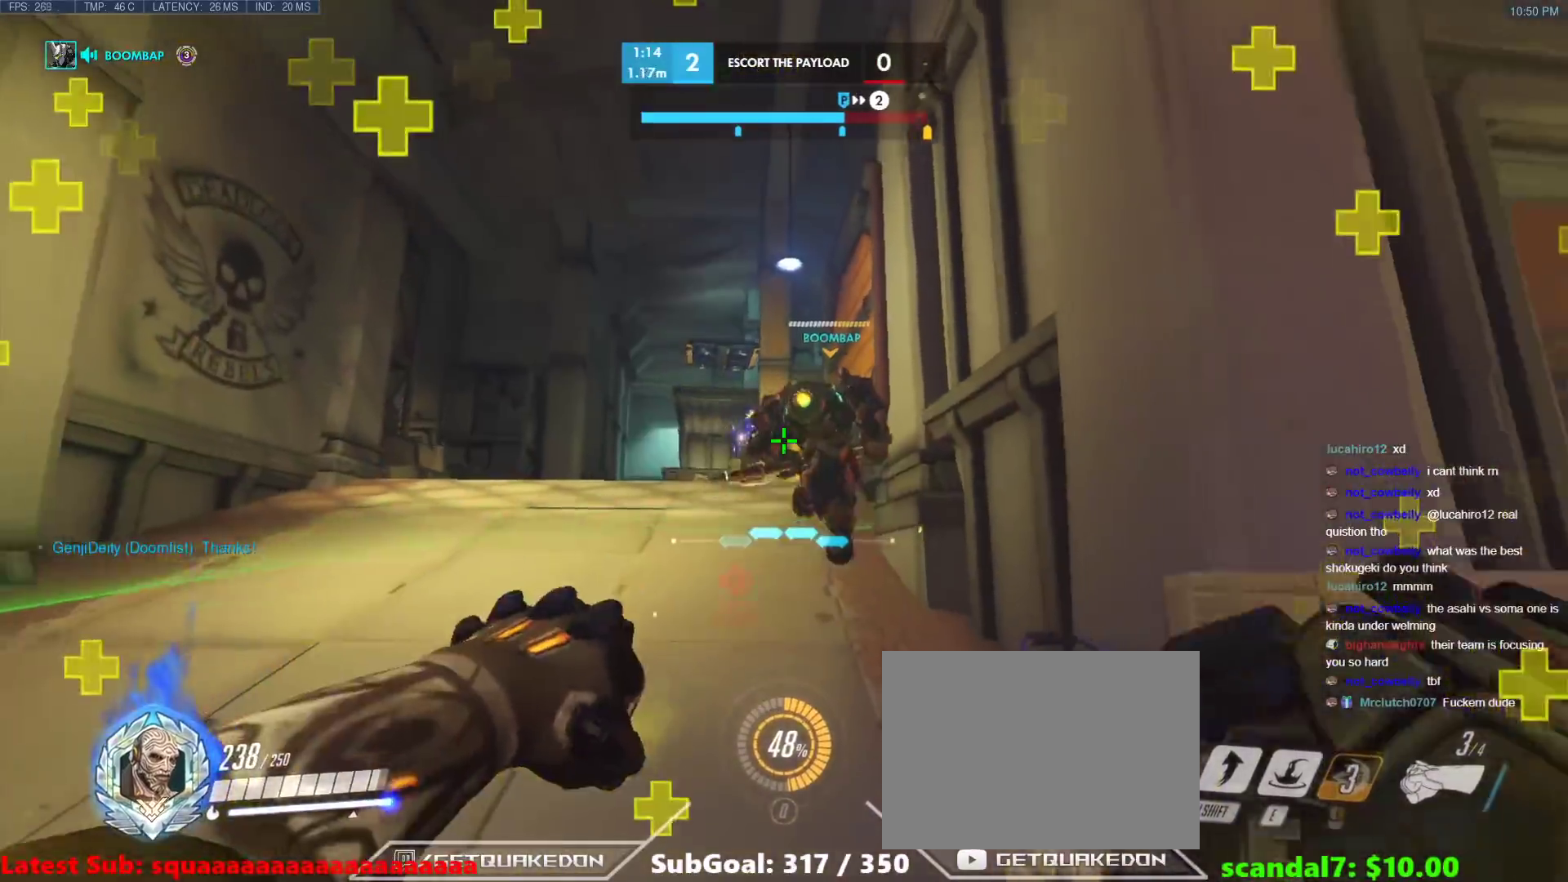
{"keys": ["a", "s"], "events": [[133, "space", "up"], [467, "a", "down"]]}
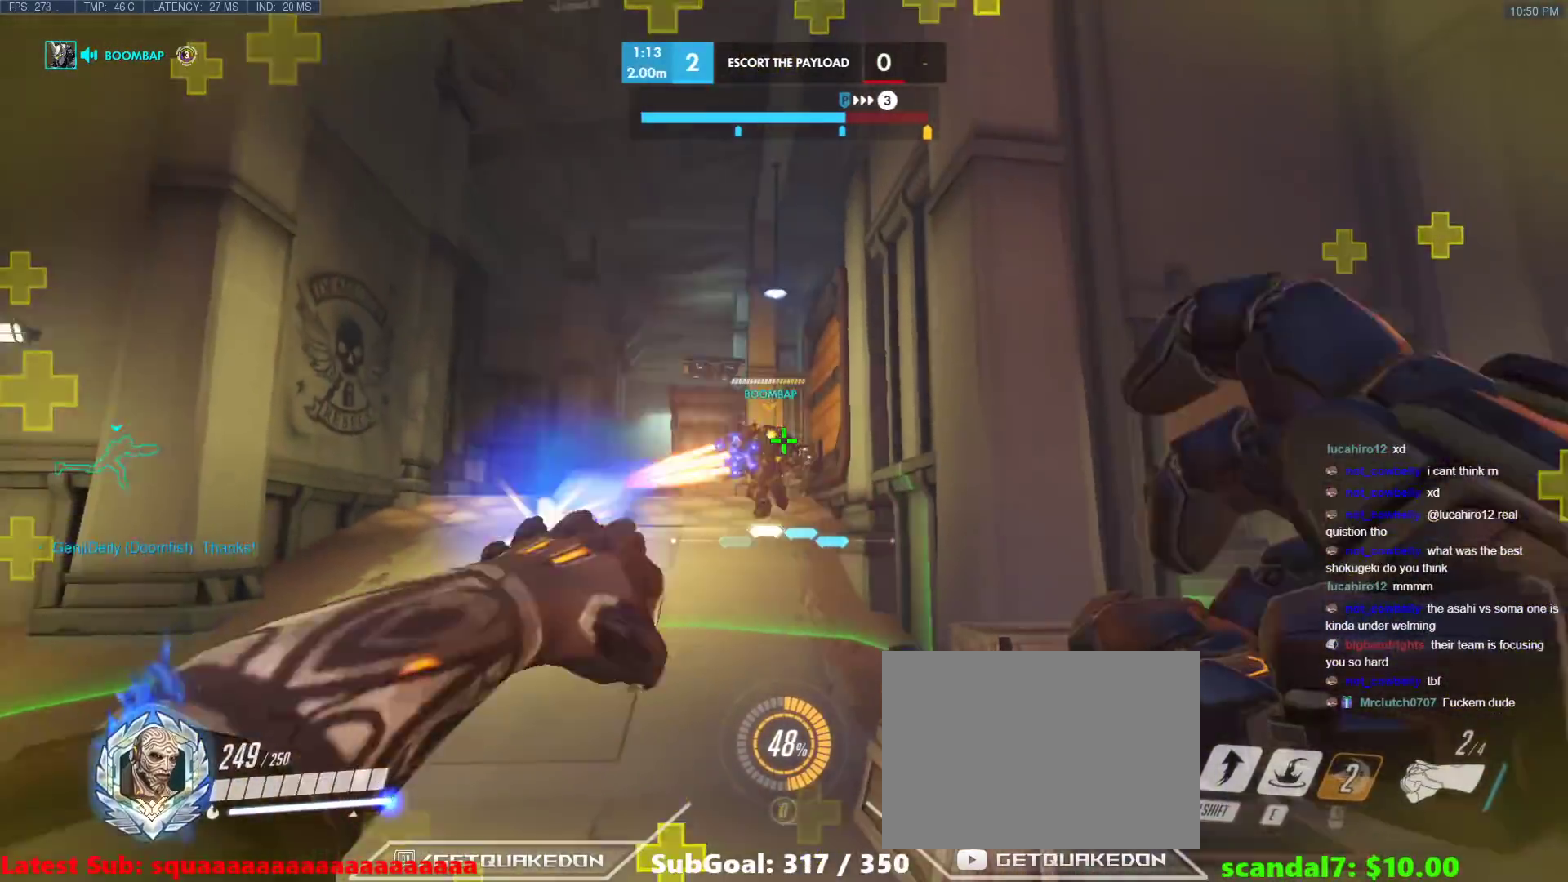
{"keys": ["a", "s"], "events": [[350, "space", "down"], [483, "space", "up"]]}
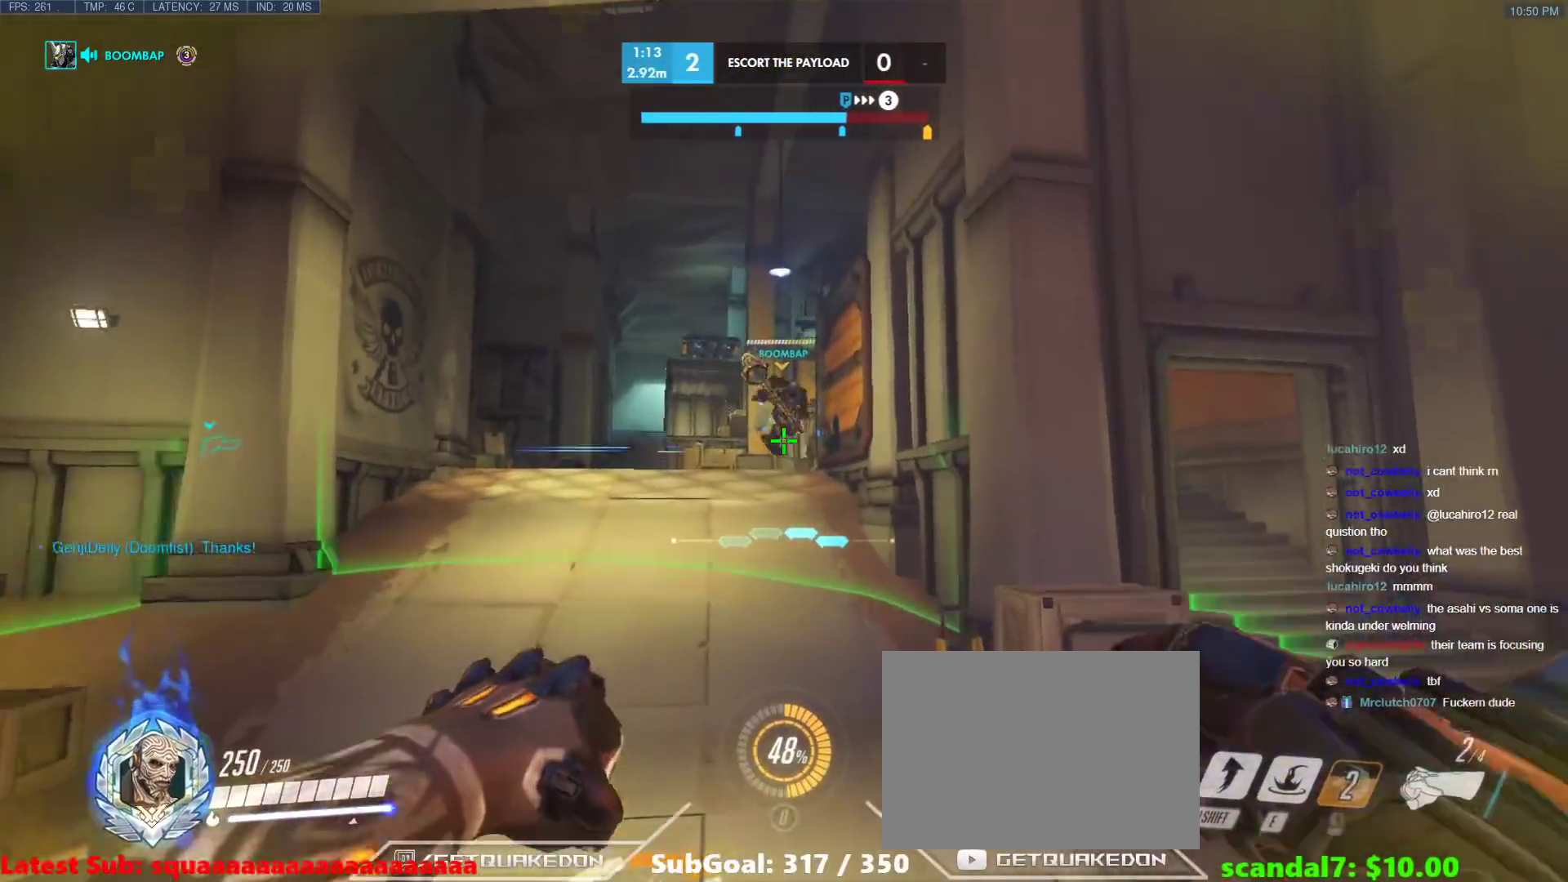
{"keys": ["a", "w"], "events": [[33, "s", "up"], [217, "w", "down"]]}
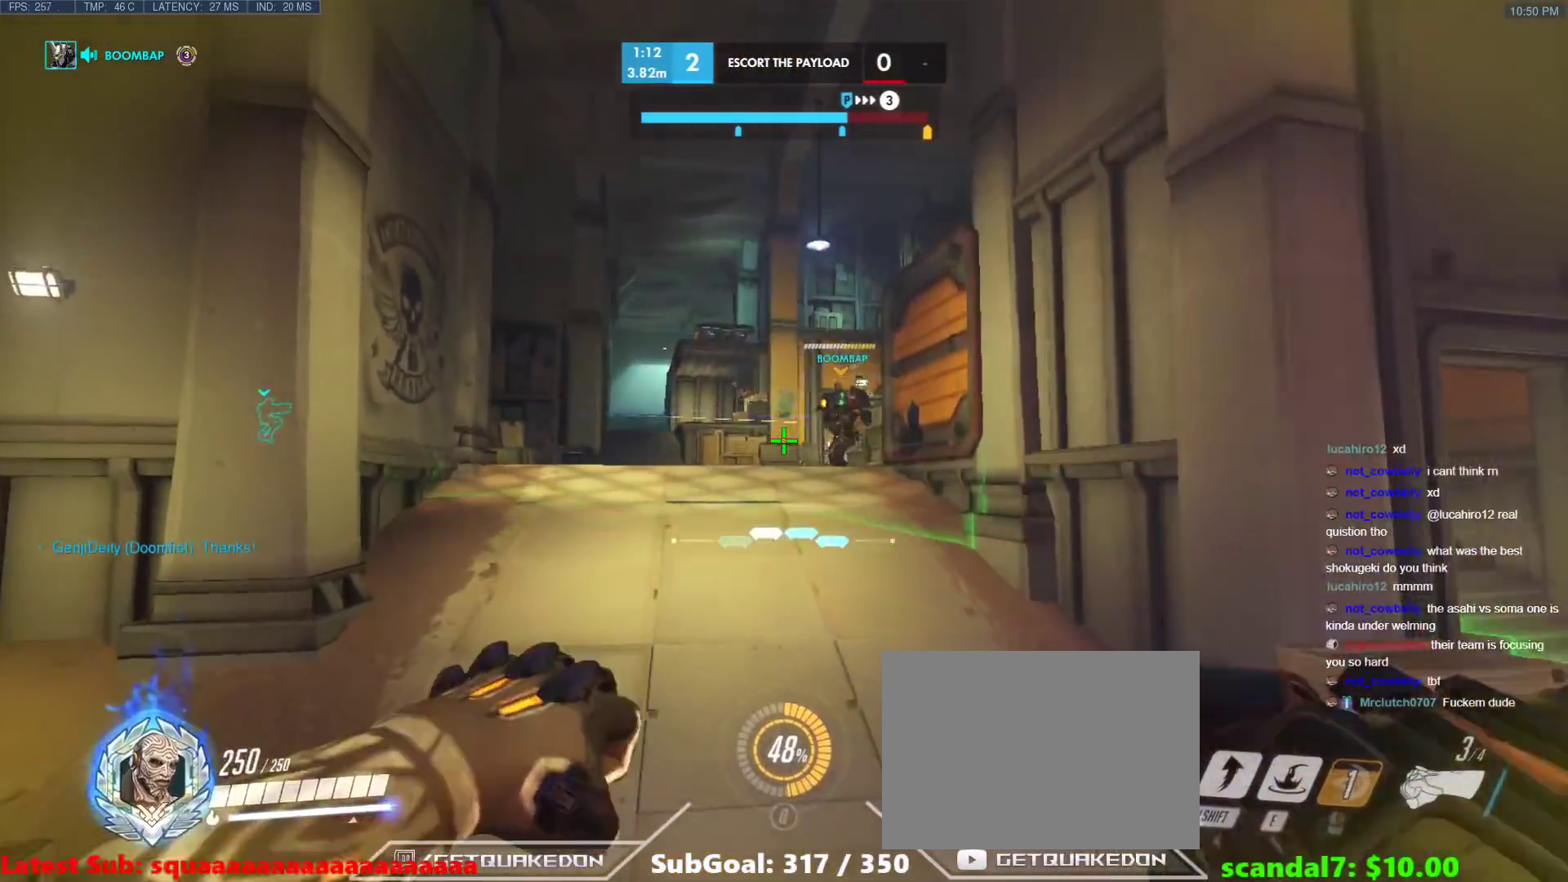
{"keys": ["space", "w"], "events": [[50, "a", "up"], [467, "space", "down"]]}
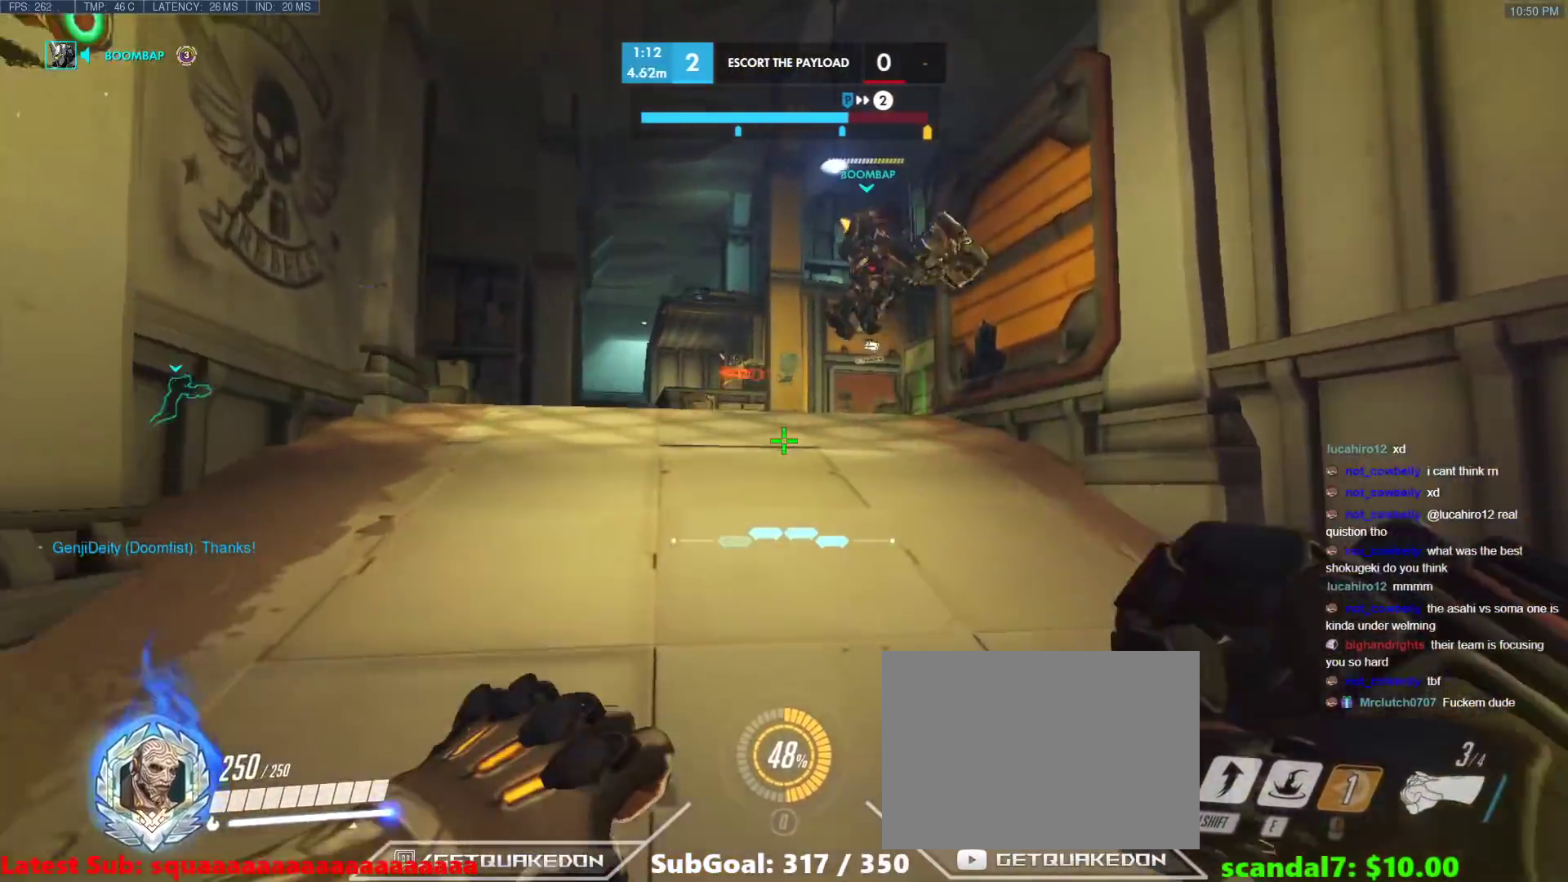
{"keys": ["w"], "events": [[67, "space", "up"], [200, "tab", "down"], [300, "tab", "up"]]}